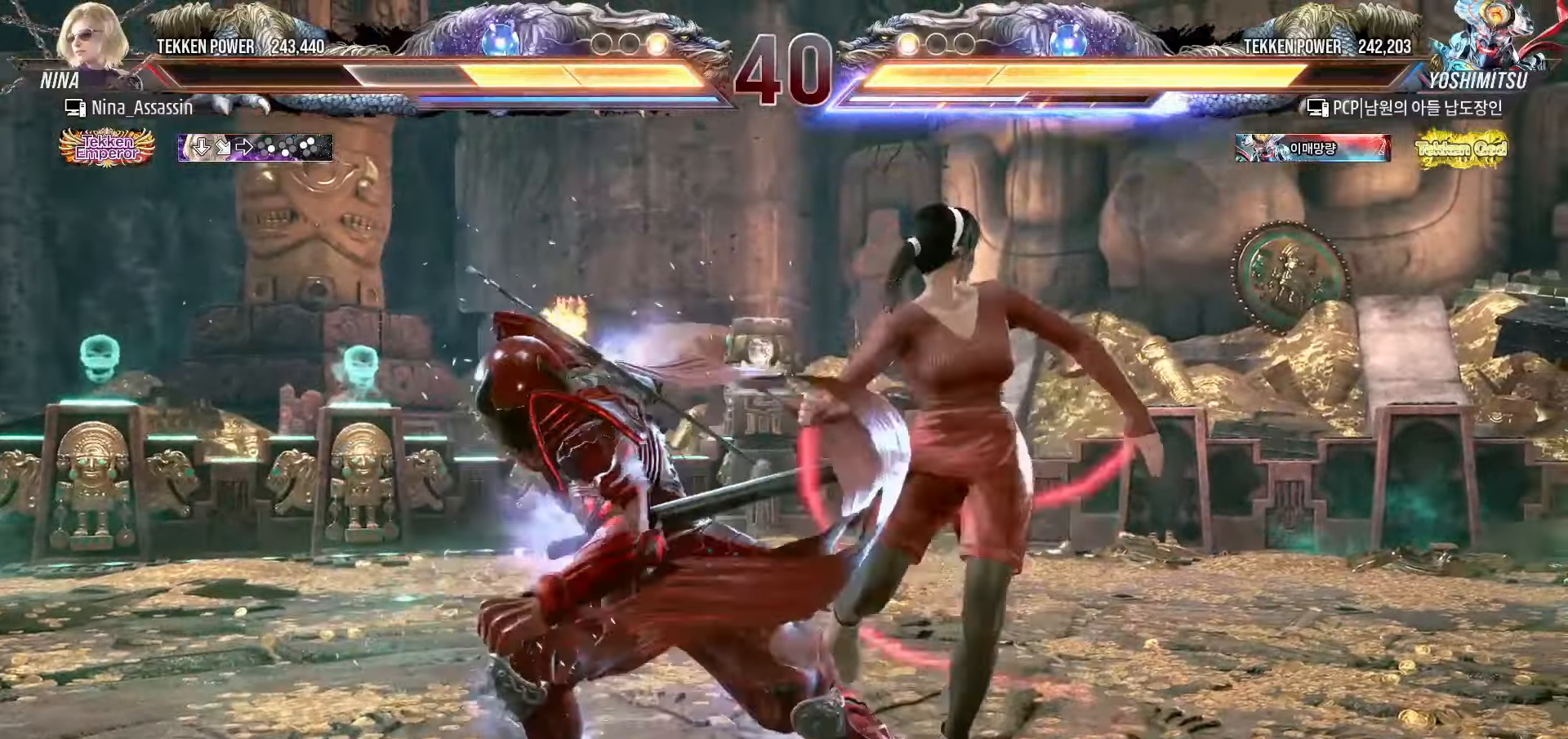
Gameplay with a controller (arcade stick); each line is a JSON object with the inputs held at the frame after it. "events" lists button and stick changes between this image and that frame as [ms after this image, input, new state], when the widget could be followed in between. Not read: L3 R3.
{"buttons": [], "left_stick": "center", "events": [[100, "left_stick", "right"], [433, "left_stick", "center"]]}
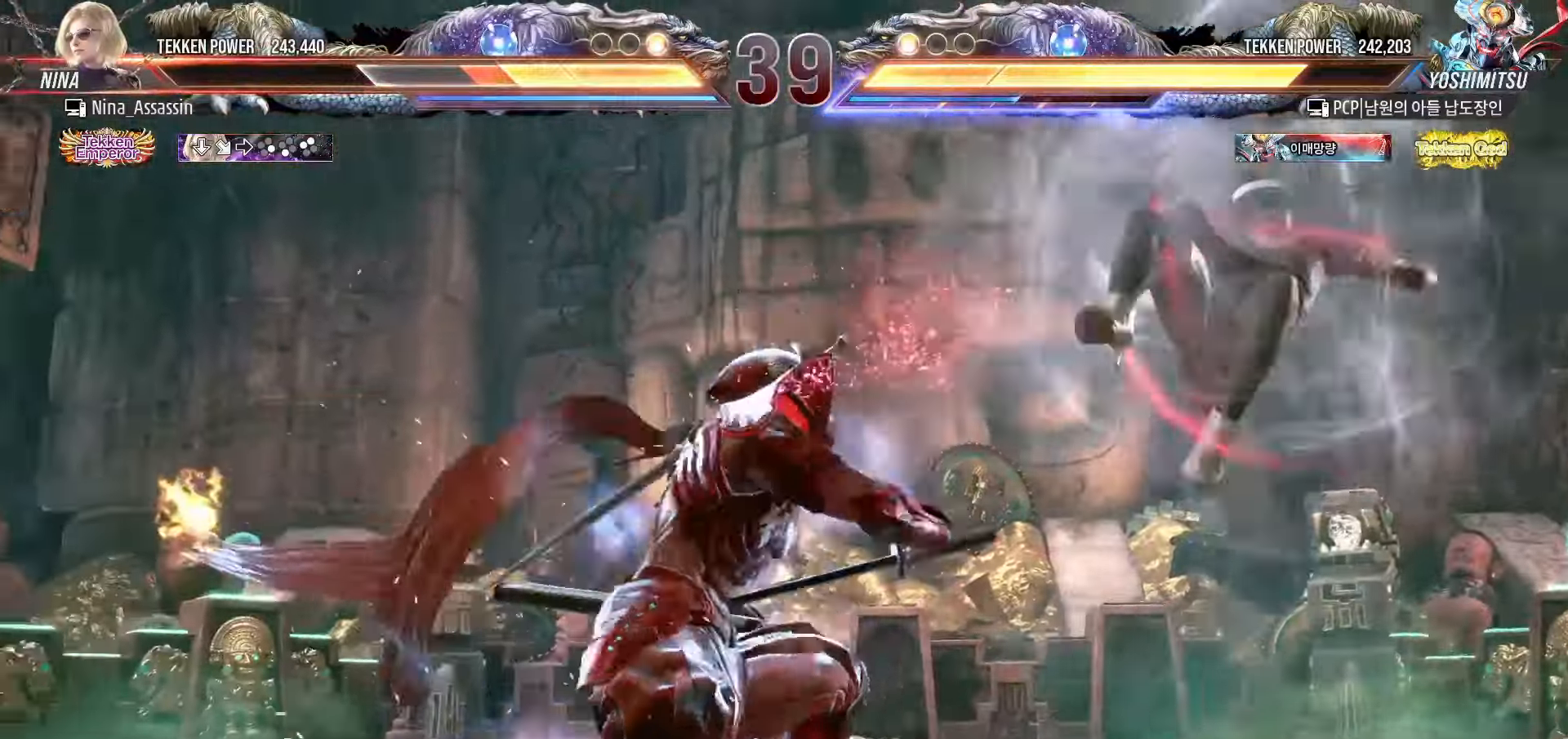
{"buttons": ["SQUARE"], "left_stick": "center", "events": [[233, "TRIANGLE", "down"], [300, "TRIANGLE", "up"], [317, "SQUARE", "down"], [383, "SQUARE", "up"], [417, "TRIANGLE", "down"], [467, "TRIANGLE", "up"], [500, "SQUARE", "down"]]}
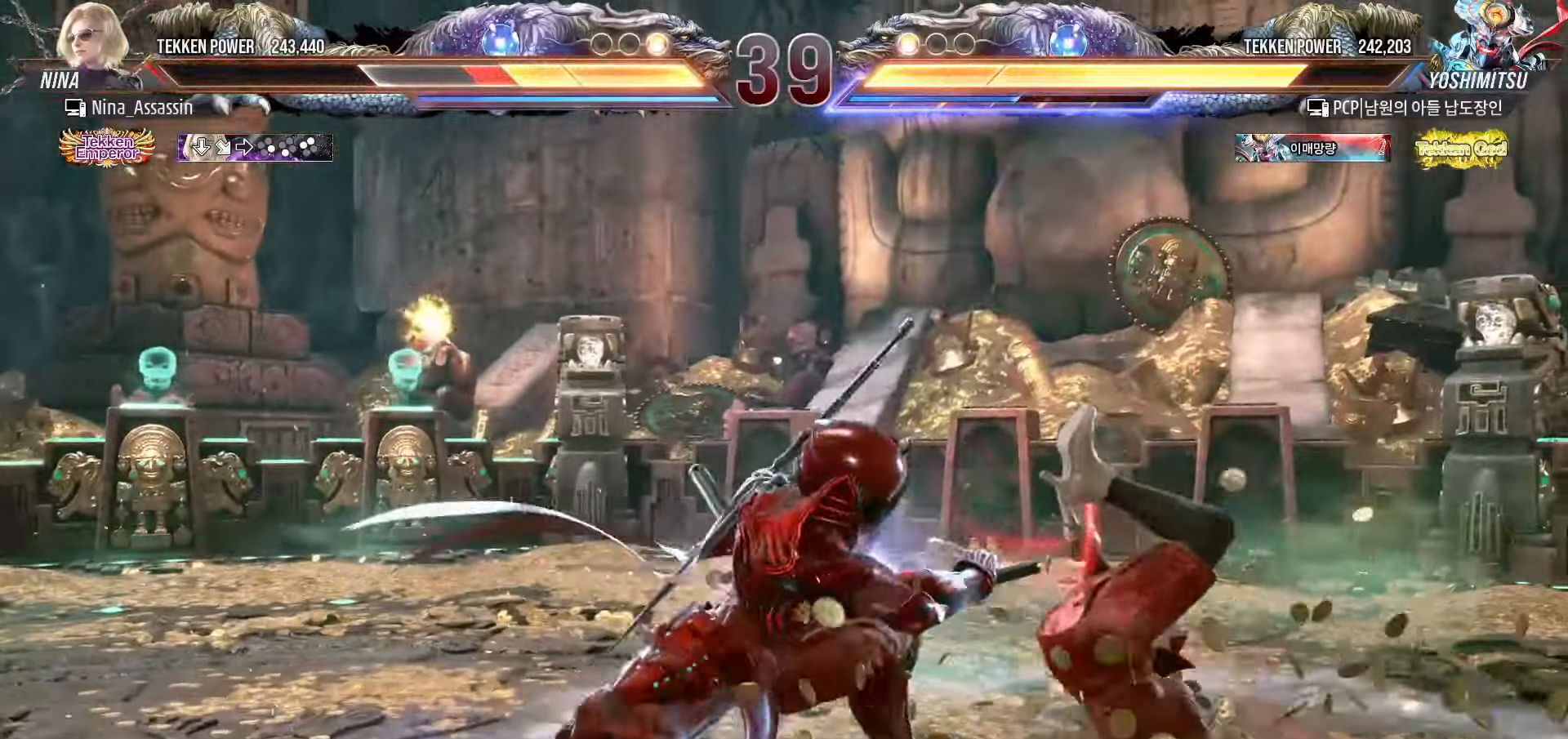
{"buttons": ["TRIANGLE"], "left_stick": "center", "events": [[67, "SQUARE", "up"], [100, "TRIANGLE", "down"], [167, "TRIANGLE", "up"], [200, "SQUARE", "down"], [250, "SQUARE", "up"], [300, "TRIANGLE", "down"], [350, "TRIANGLE", "up"], [400, "SQUARE", "down"], [450, "SQUARE", "up"], [500, "TRIANGLE", "down"]]}
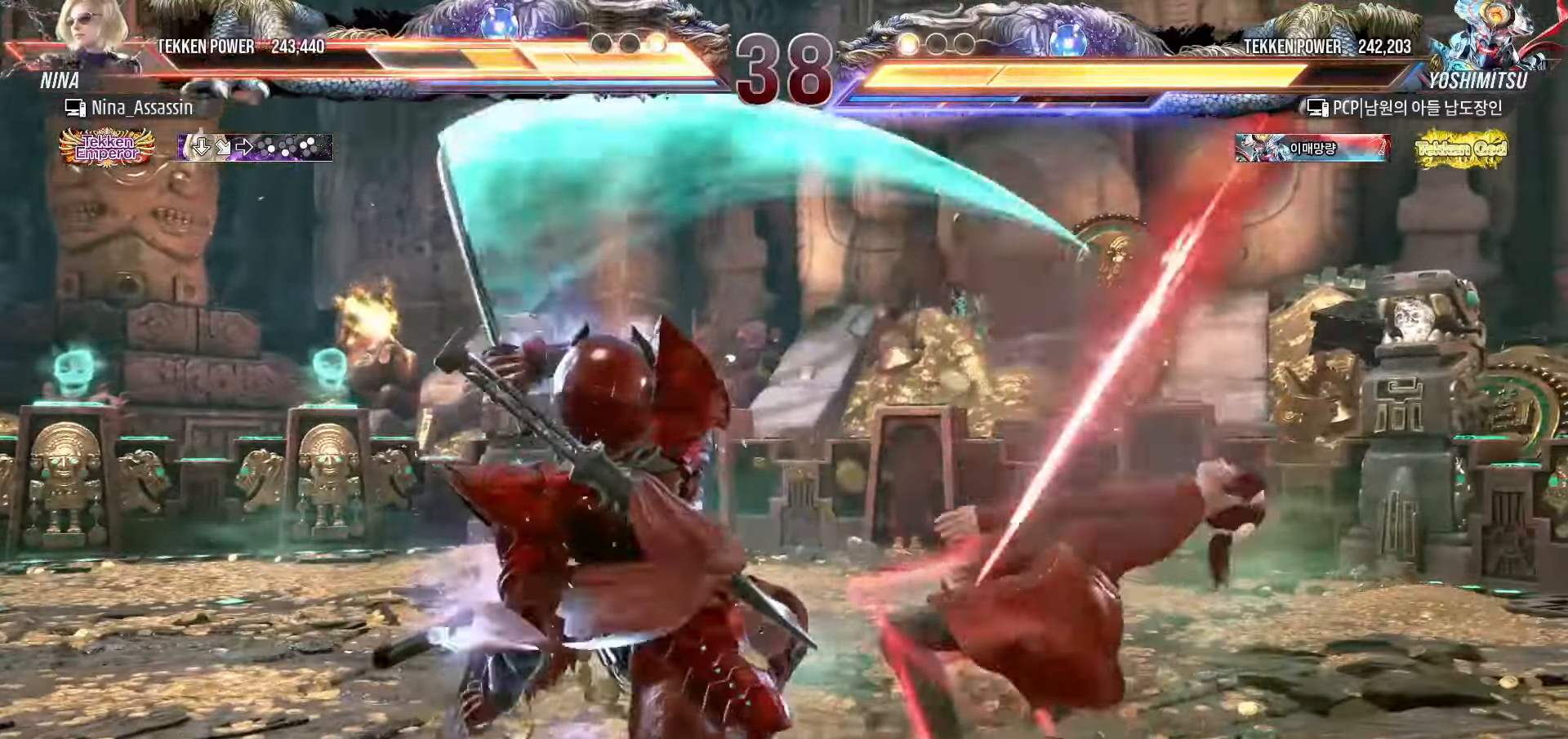
{"buttons": ["SQUARE"], "left_stick": "right", "events": [[50, "TRIANGLE", "up"], [100, "SQUARE", "down"], [150, "SQUARE", "up"], [200, "TRIANGLE", "down"], [267, "TRIANGLE", "up"], [283, "SQUARE", "down"], [317, "left_stick", "right"], [350, "SQUARE", "up"], [400, "TRIANGLE", "down"], [450, "TRIANGLE", "up"], [500, "SQUARE", "down"]]}
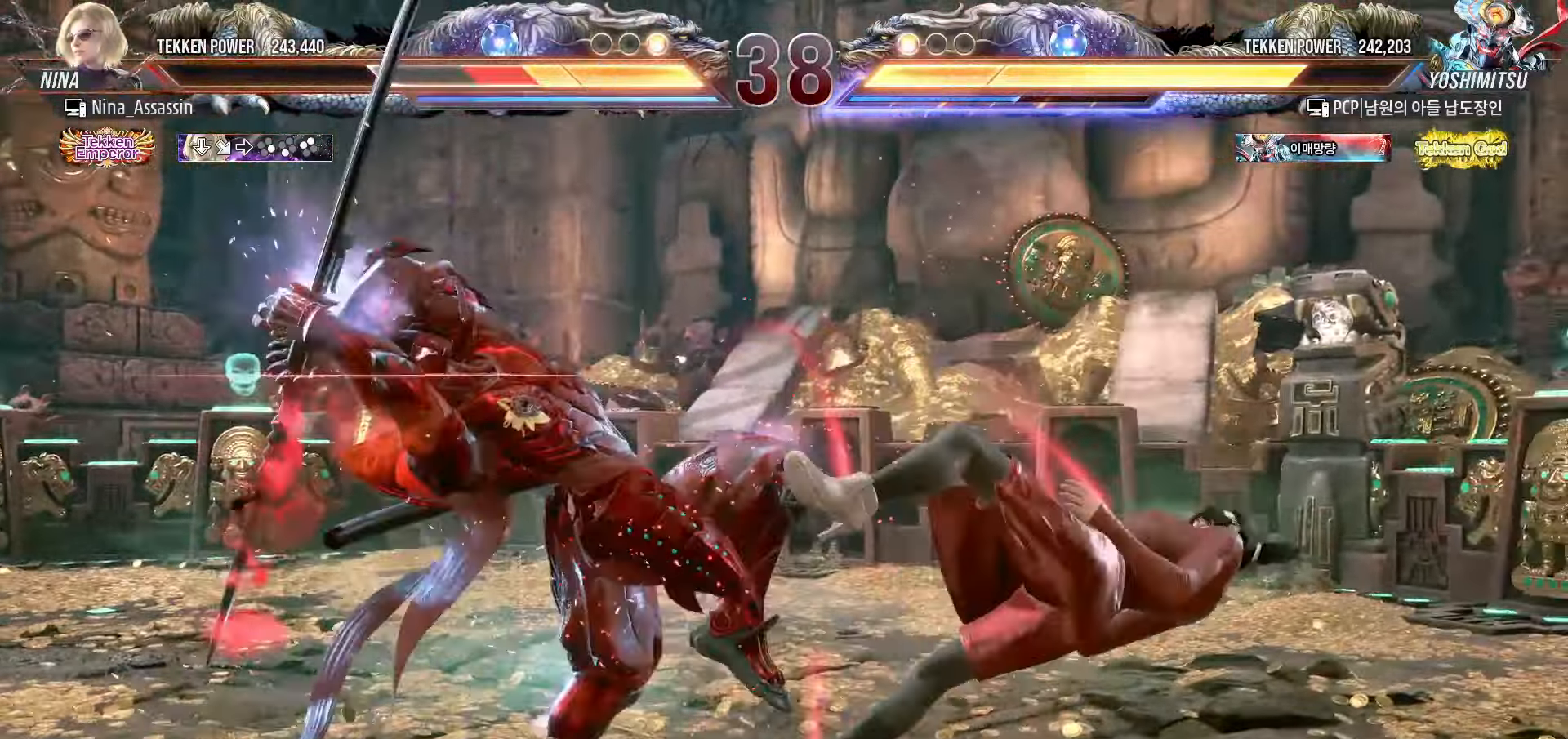
{"buttons": [], "left_stick": "right", "events": [[33, "SQUARE", "up"], [100, "TRIANGLE", "down"], [133, "TRIANGLE", "up"], [183, "SQUARE", "down"], [233, "SQUARE", "up"], [283, "TRIANGLE", "down"], [333, "TRIANGLE", "up"], [367, "SQUARE", "down"], [417, "SQUARE", "up"]]}
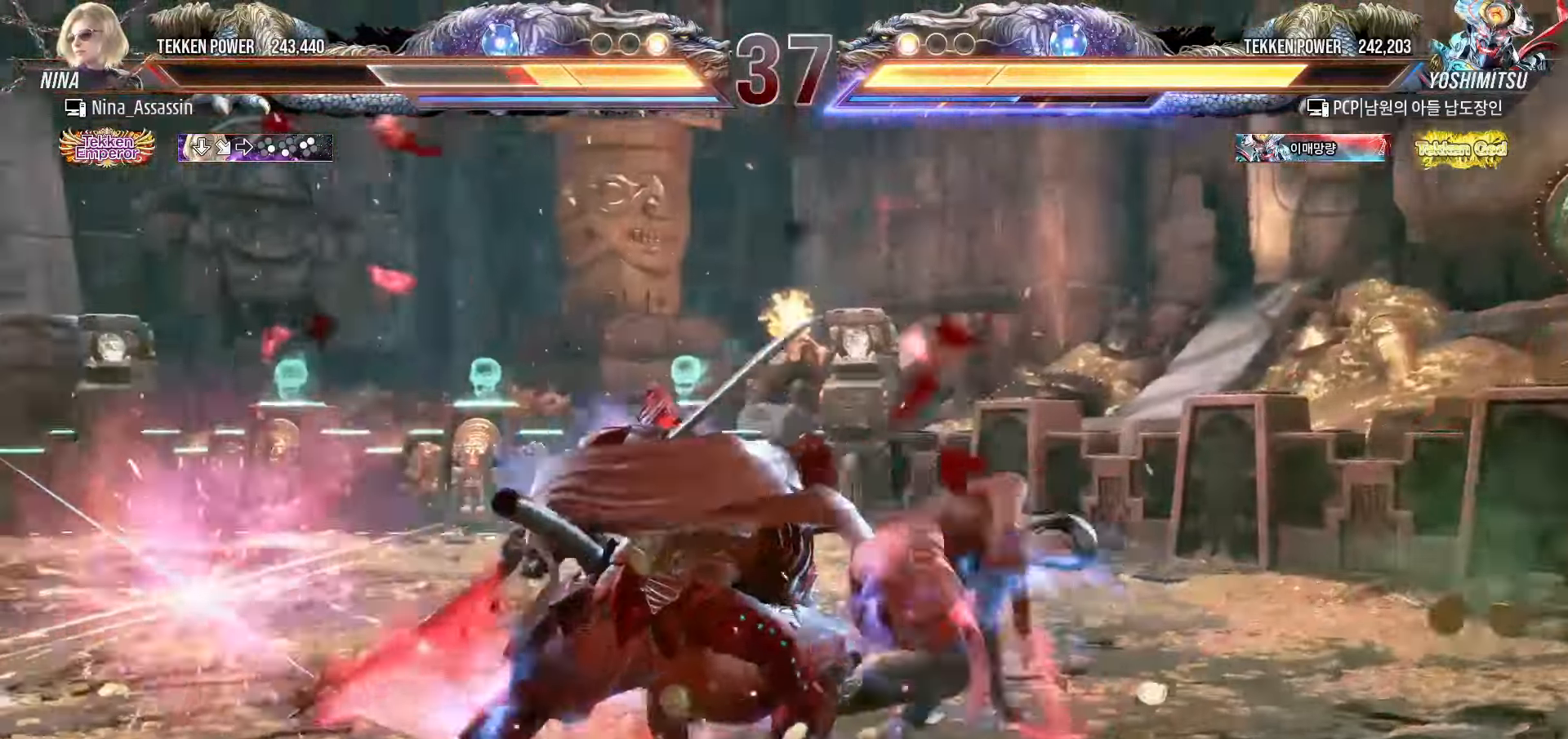
{"buttons": [], "left_stick": "center", "events": [[133, "left_stick", "center"], [317, "CIRCLE", "down"], [317, "TRIANGLE", "down"], [383, "CIRCLE", "up"], [383, "TRIANGLE", "up"]]}
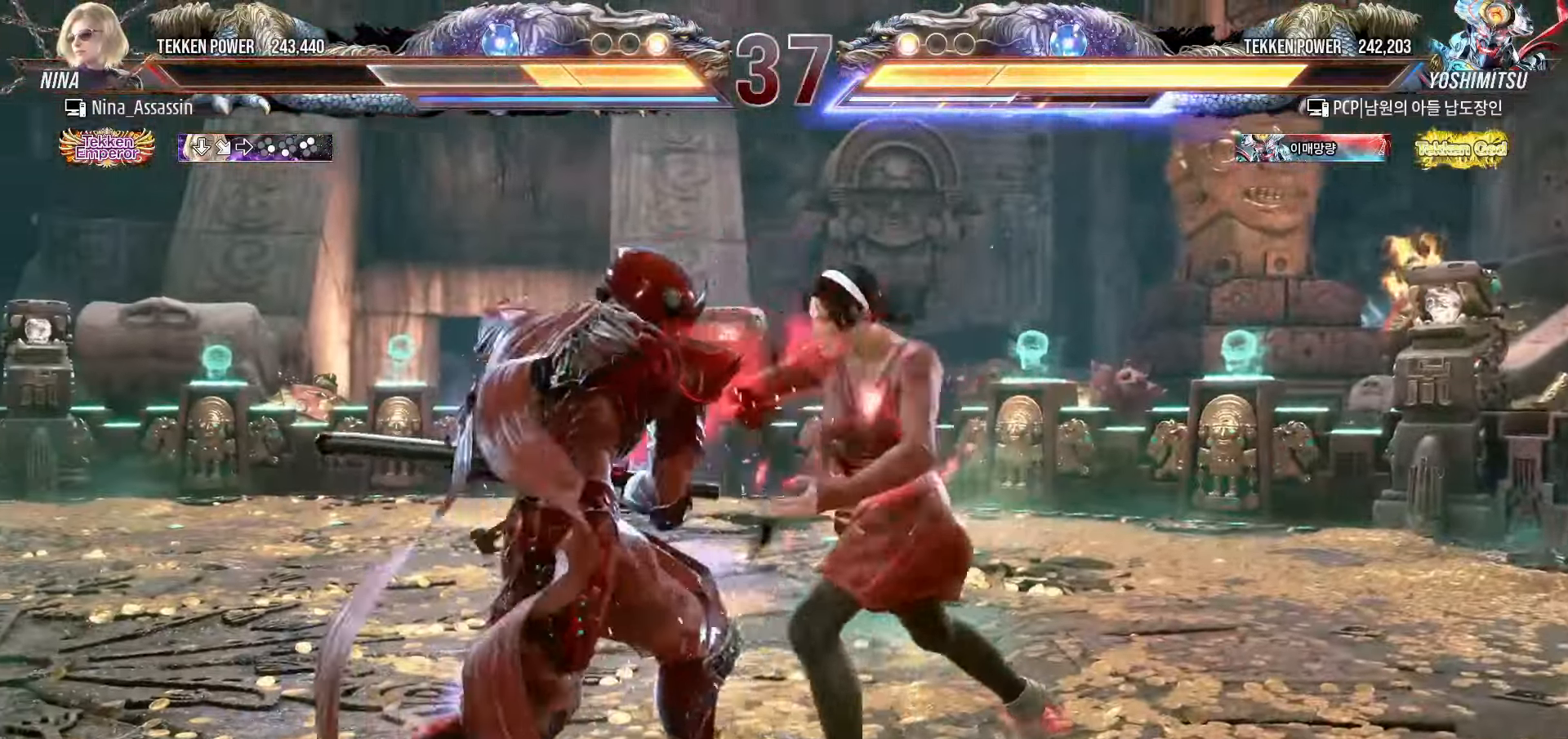
{"buttons": ["TRIANGLE"], "left_stick": "center", "events": [[67, "SQUARE", "down"], [117, "SQUARE", "up"], [167, "TRIANGLE", "down"], [233, "TRIANGLE", "up"], [250, "SQUARE", "down"], [283, "SQUARE", "up"], [483, "TRIANGLE", "down"]]}
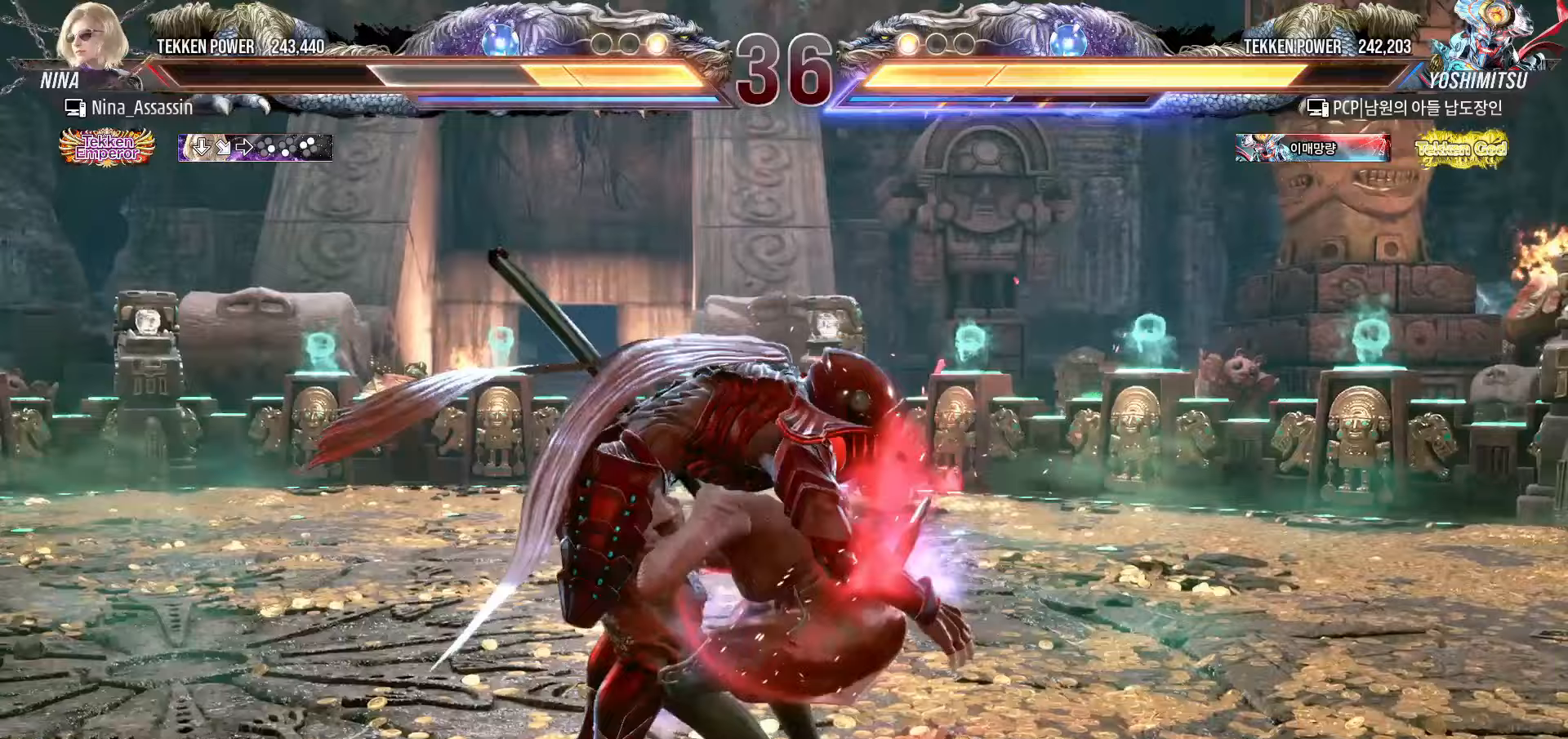
{"buttons": [], "left_stick": "center", "events": [[83, "SQUARE", "down"], [83, "TRIANGLE", "up"], [183, "SQUARE", "up"], [217, "CROSS", "down"], [317, "CROSS", "up"]]}
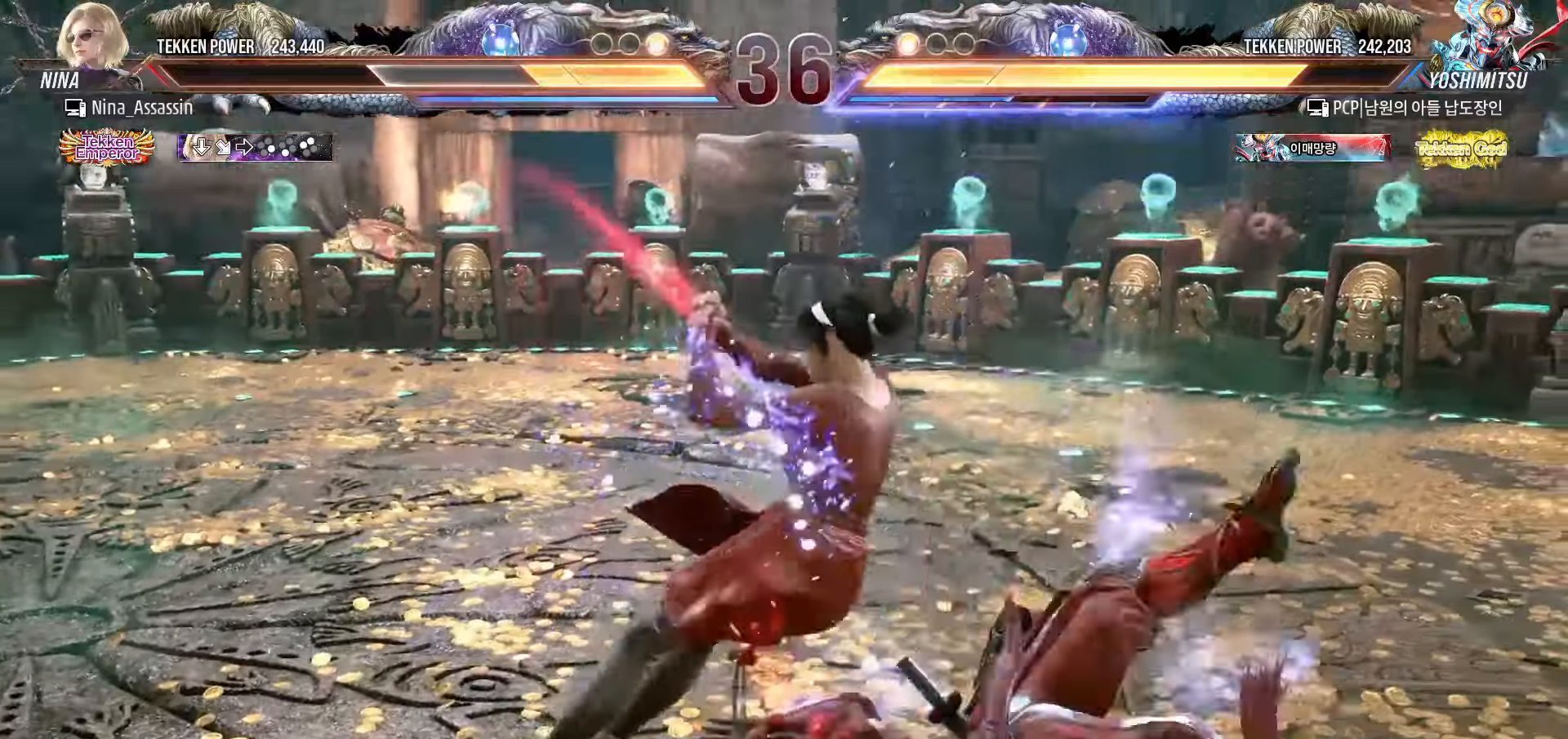
{"buttons": [], "left_stick": "center", "events": []}
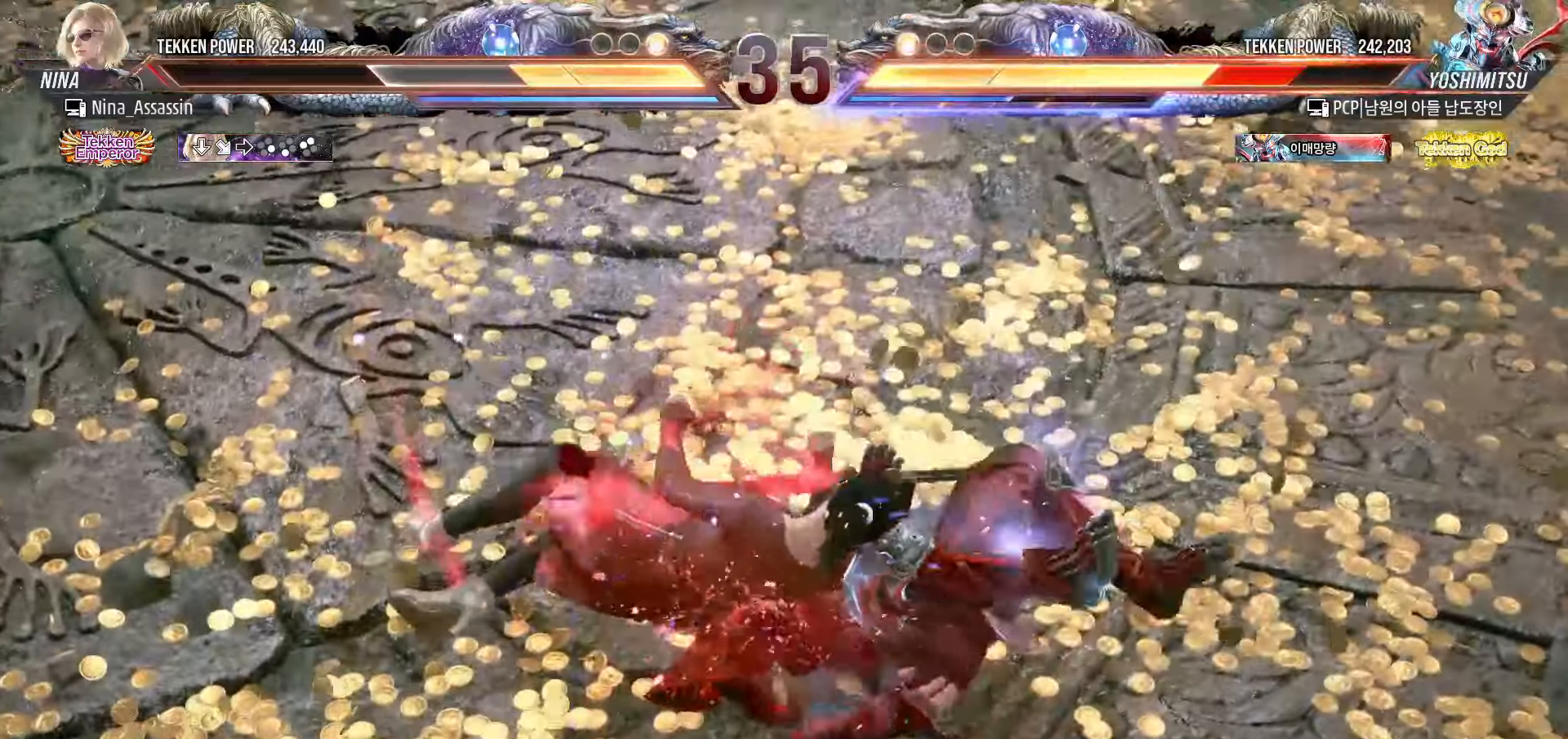
{"buttons": [], "left_stick": "center", "events": [[100, "left_stick", "down"], [150, "left_stick", "center"]]}
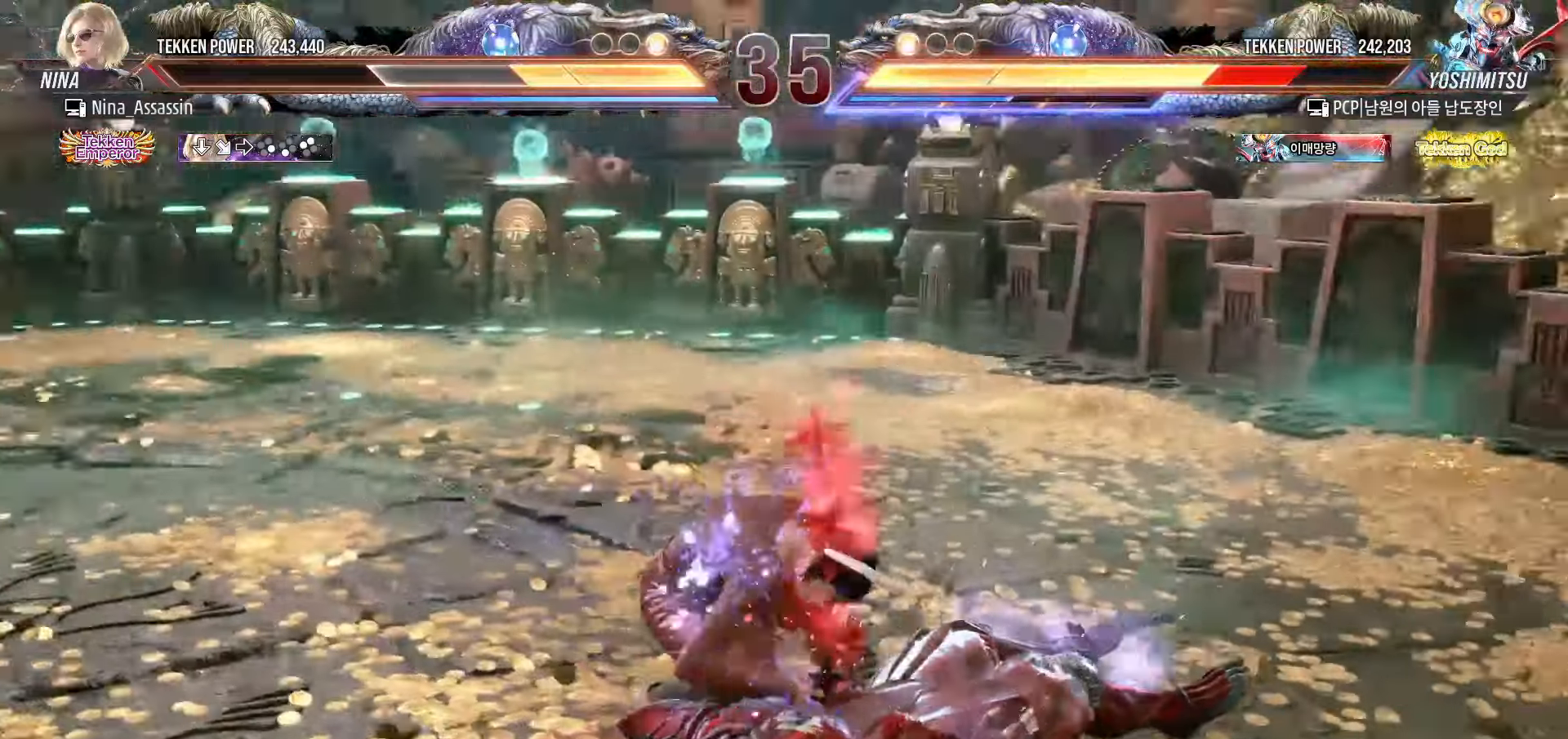
{"buttons": [], "left_stick": "center", "events": []}
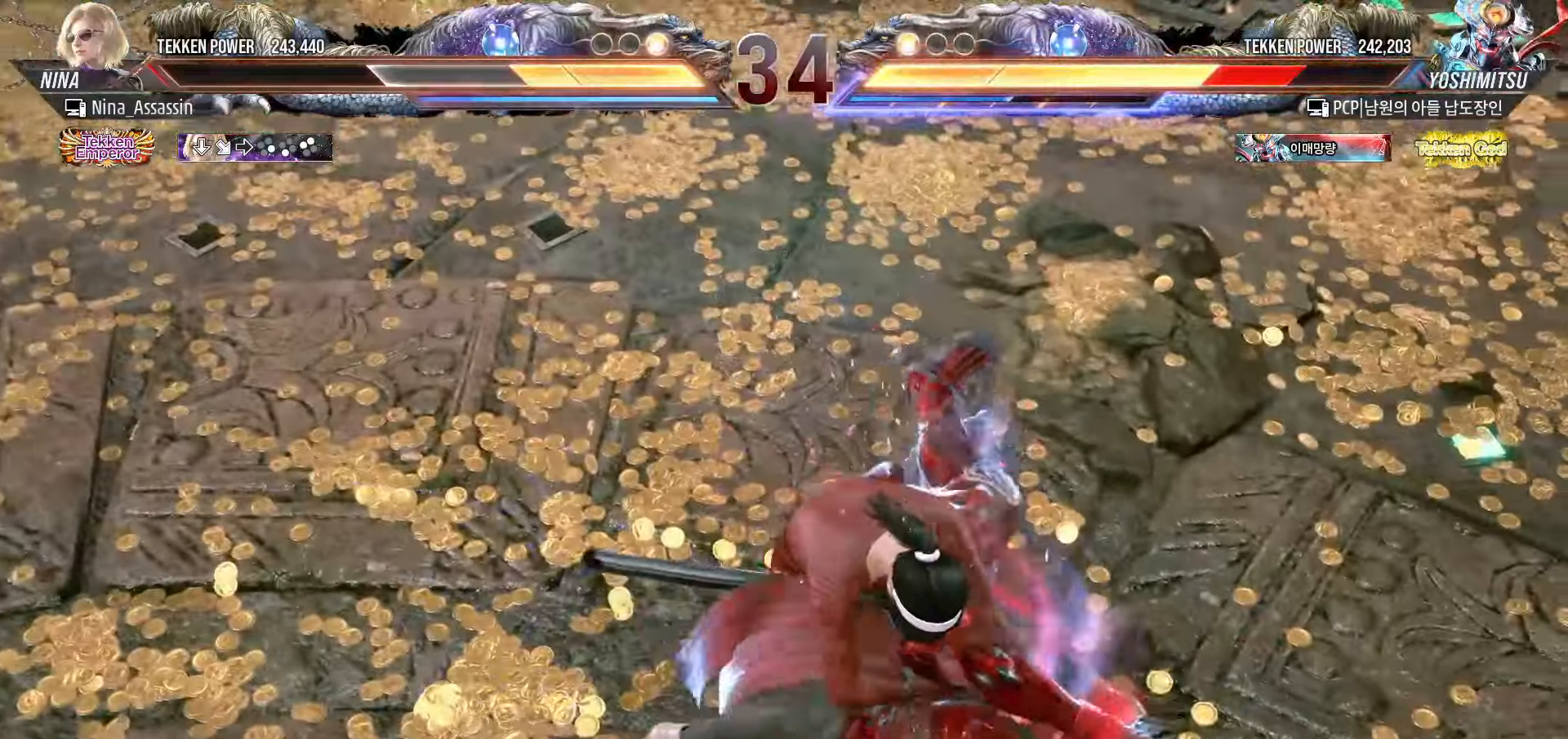
{"buttons": [], "left_stick": "center", "events": []}
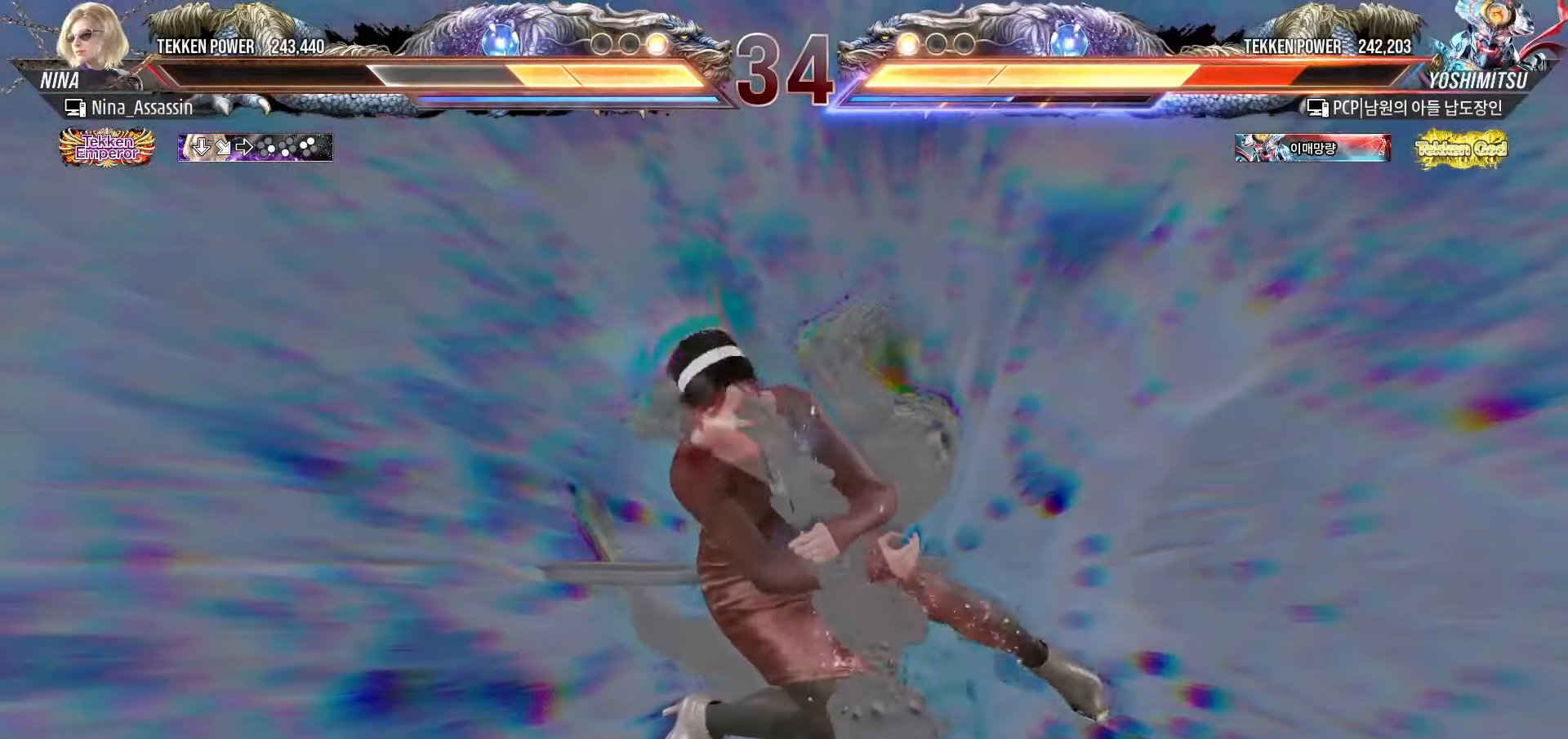
{"buttons": [], "left_stick": "down-left", "events": [[50, "left_stick", "down-left"], [100, "CROSS", "down"], [133, "CROSS", "up"], [183, "CROSS", "down"], [233, "CROSS", "up"], [283, "CROSS", "down"], [317, "CROSS", "up"], [367, "CROSS", "down"], [417, "CROSS", "up"], [467, "CROSS", "down"], [500, "CROSS", "up"]]}
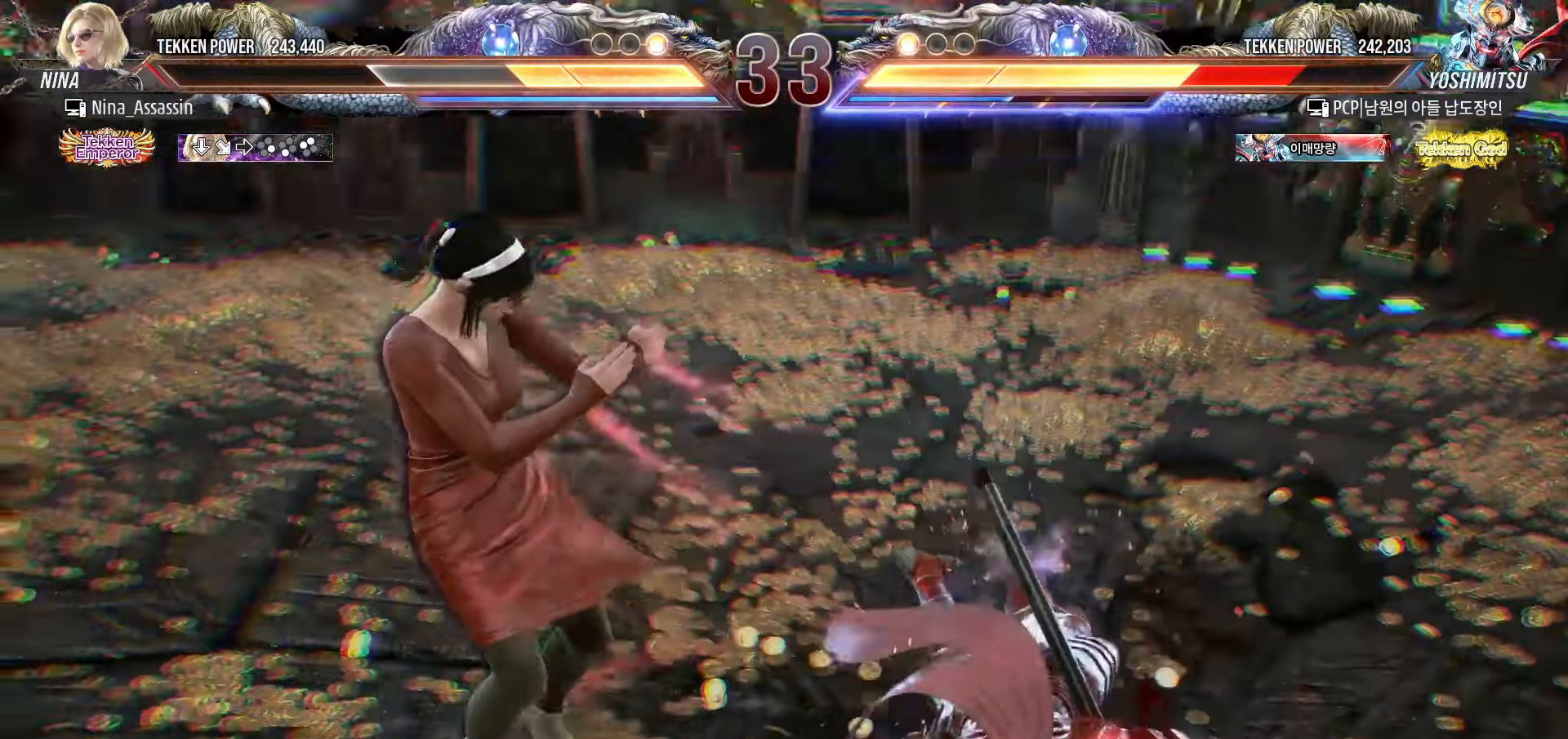
{"buttons": [], "left_stick": "center", "events": [[50, "CROSS", "down"], [83, "CROSS", "up"], [133, "CROSS", "down"], [183, "CROSS", "up"], [217, "CROSS", "down"], [267, "CROSS", "up"], [283, "CROSS", "down"], [333, "CROSS", "up"], [367, "CROSS", "down"], [400, "CROSS", "up"], [450, "left_stick", "center"]]}
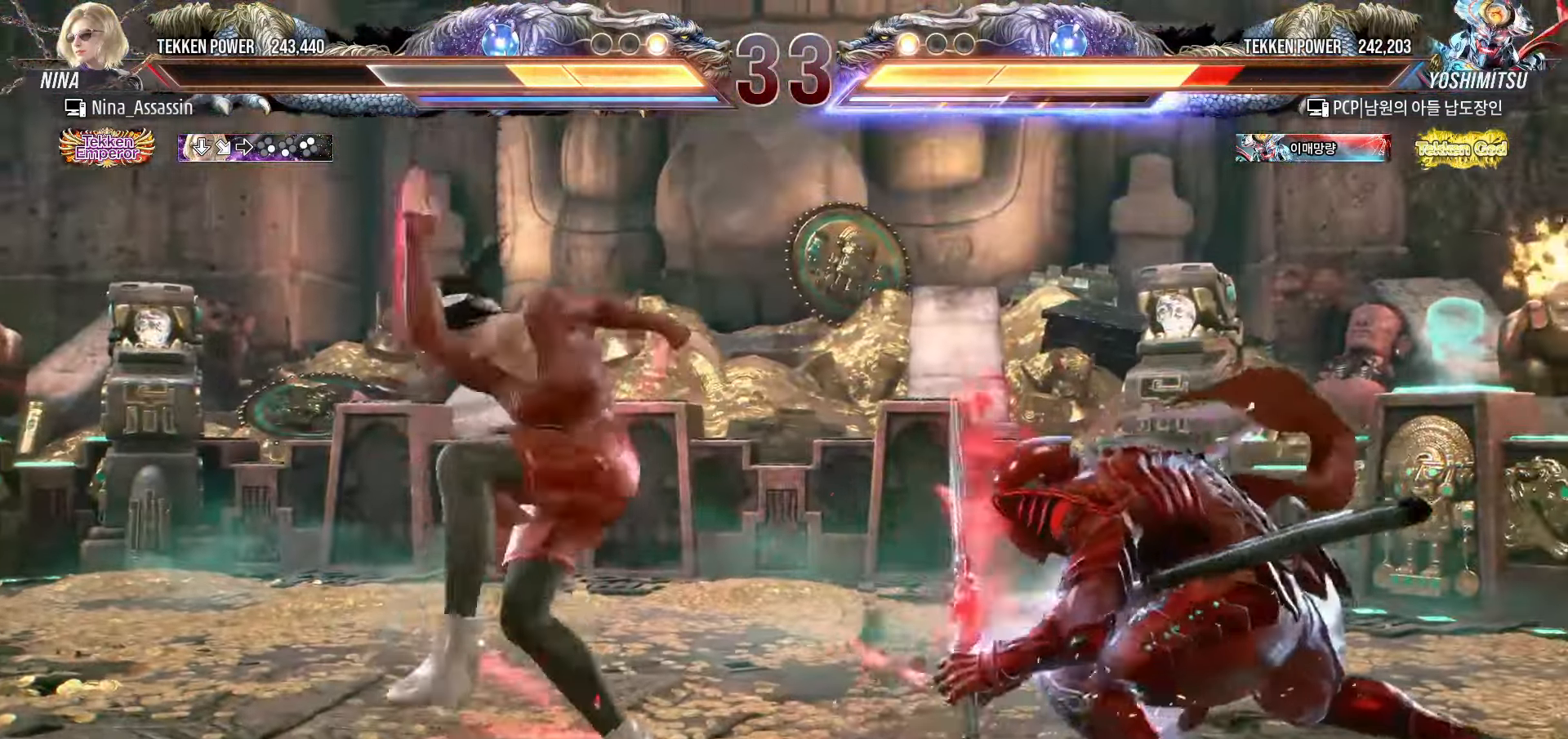
{"buttons": [], "left_stick": "left", "events": [[50, "left_stick", "left"]]}
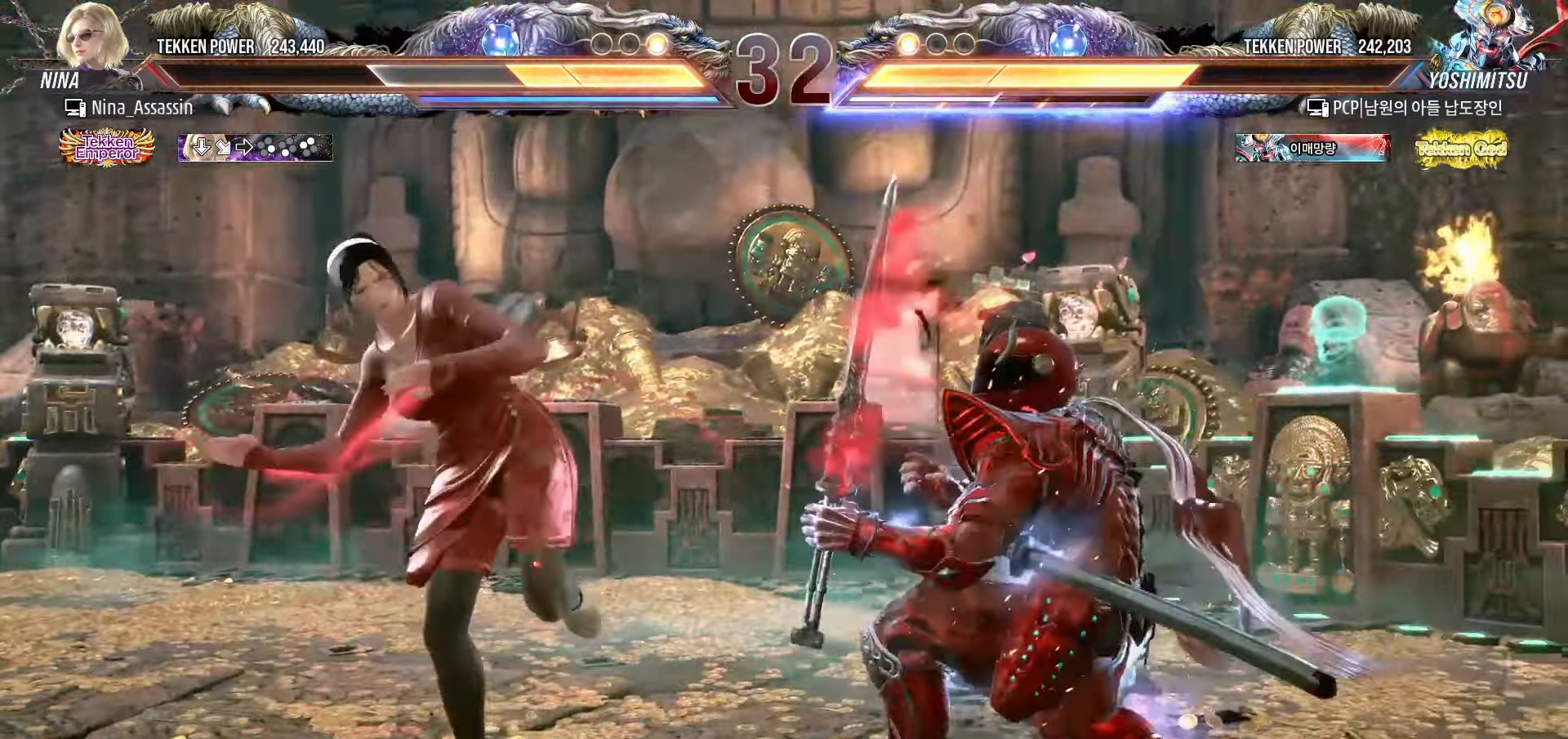
{"buttons": ["TRIANGLE"], "left_stick": "center", "events": [[333, "left_stick", "down-right"], [350, "SQUARE", "down"], [417, "SQUARE", "up"], [467, "TRIANGLE", "down"], [483, "left_stick", "center"]]}
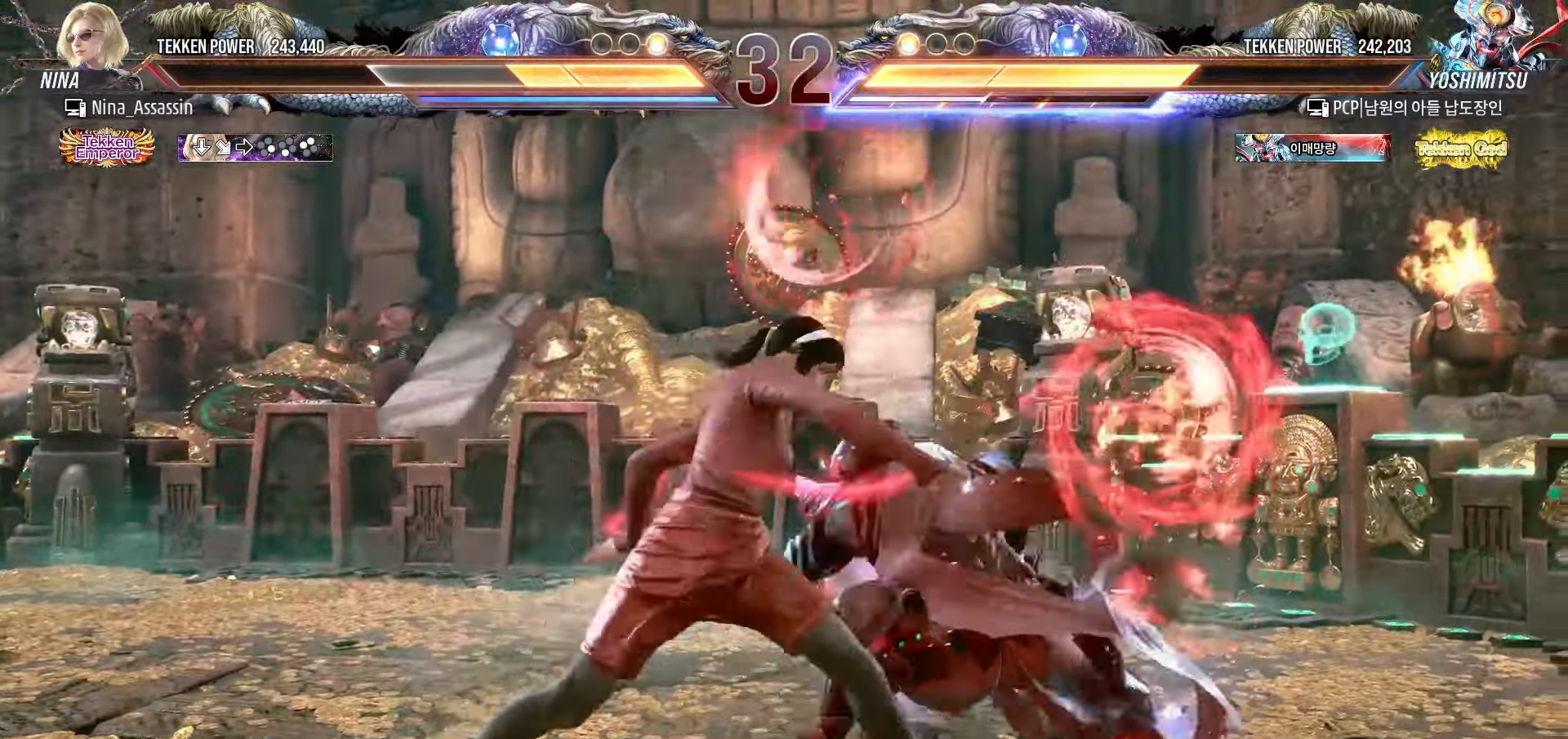
{"buttons": [], "left_stick": "center", "events": [[33, "TRIANGLE", "up"]]}
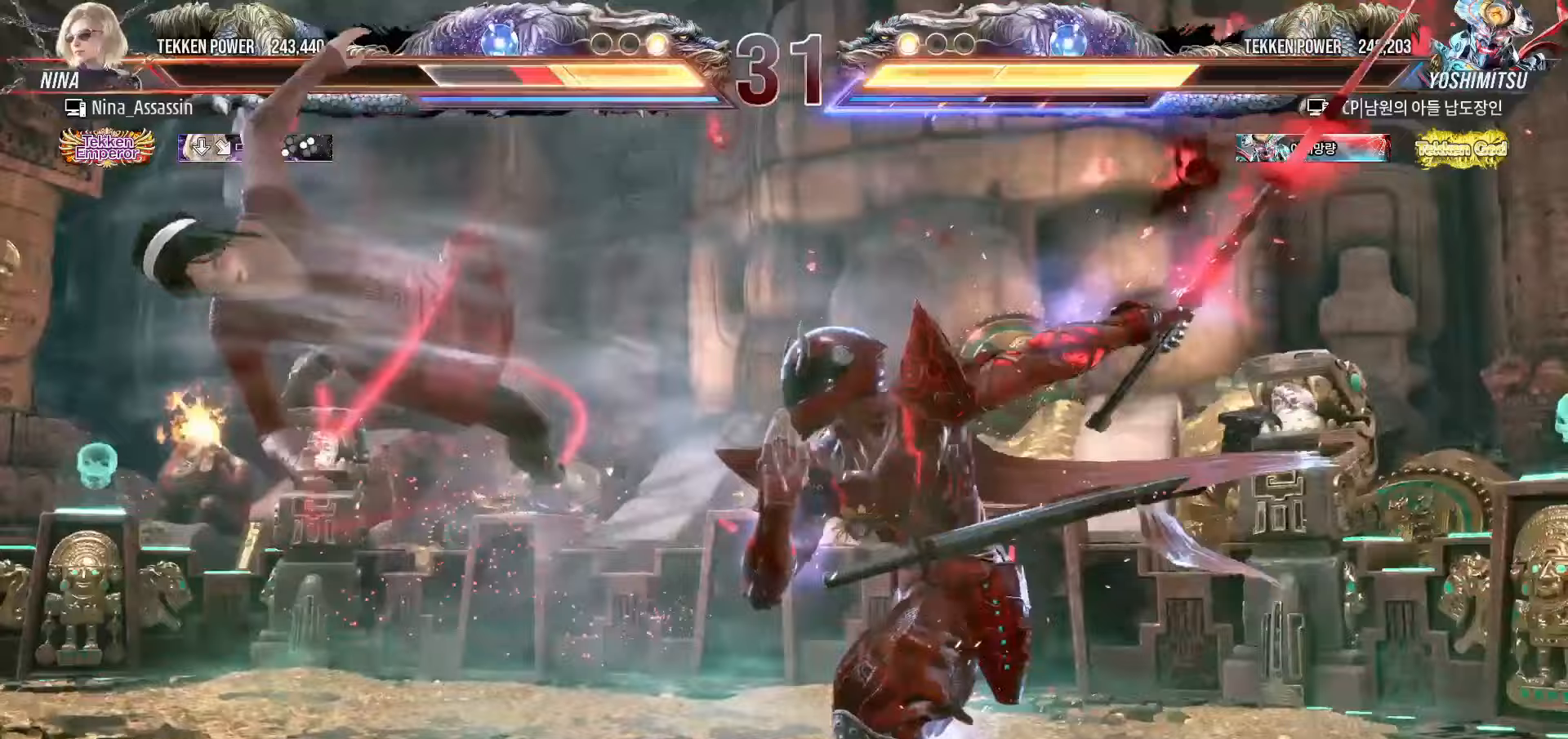
{"buttons": [], "left_stick": "center", "events": []}
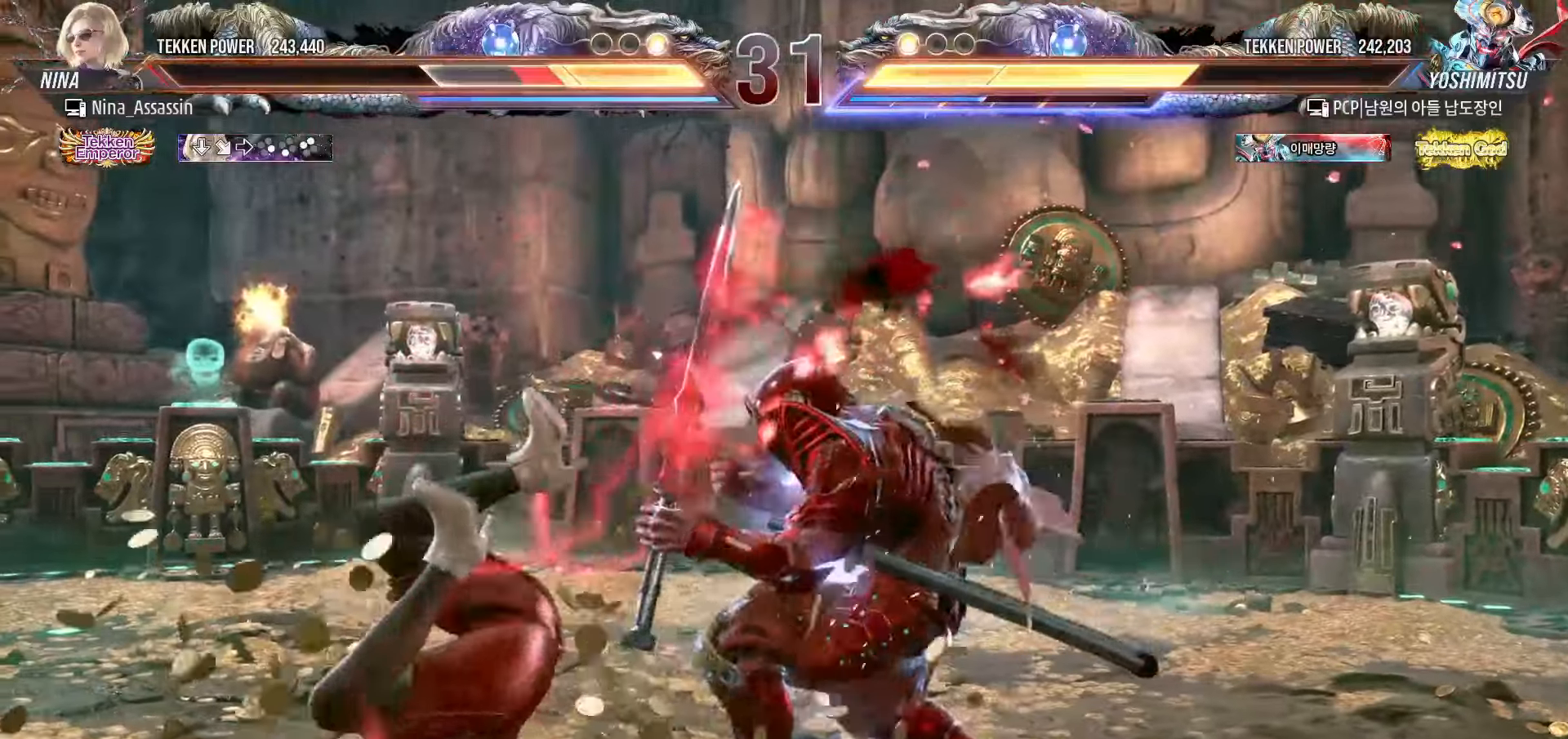
{"buttons": ["TRIANGLE"], "left_stick": "center", "events": [[450, "TRIANGLE", "down"]]}
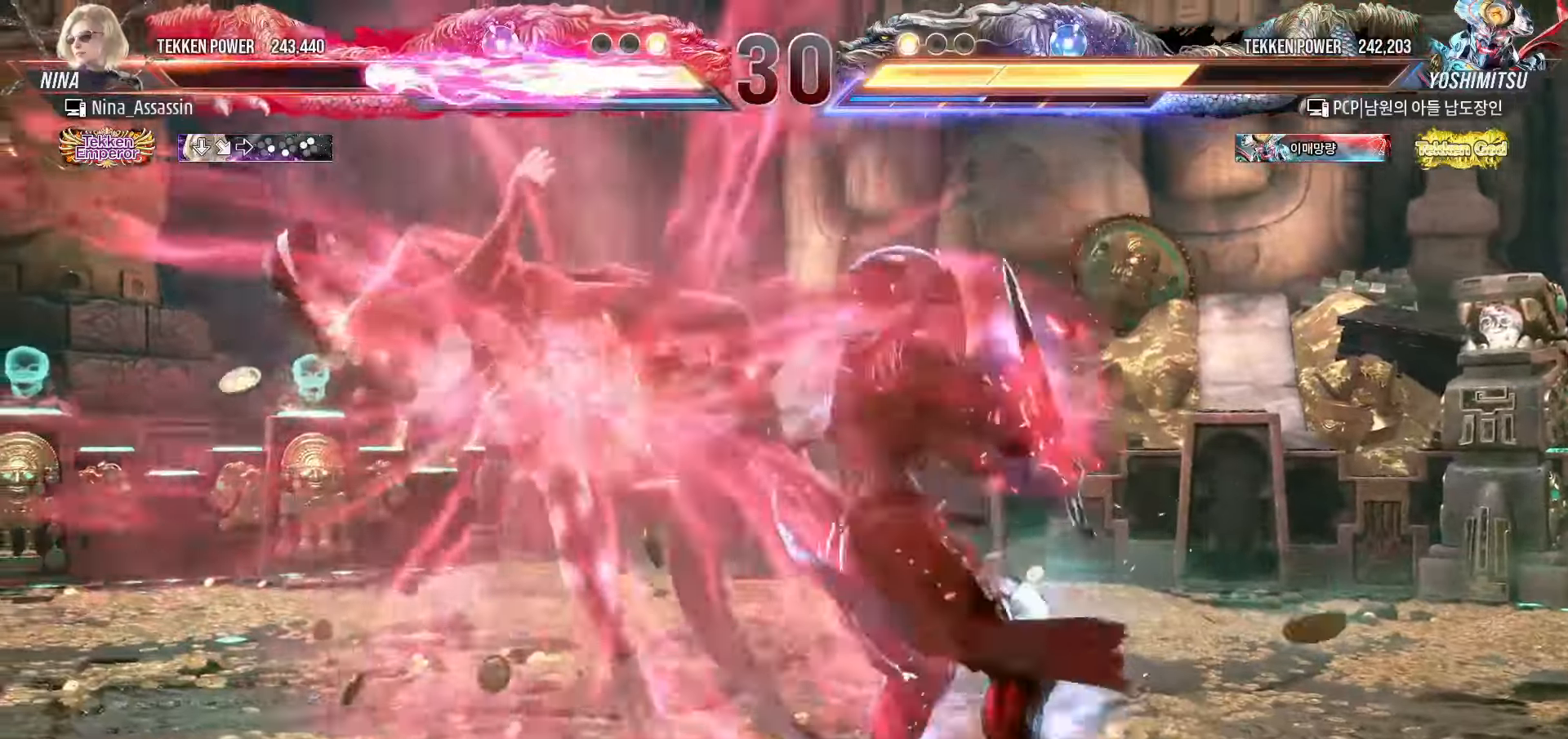
{"buttons": ["TRIANGLE"], "left_stick": "center", "events": [[17, "TRIANGLE", "up"], [33, "SQUARE", "down"], [100, "SQUARE", "up"], [133, "TRIANGLE", "down"], [200, "TRIANGLE", "up"], [217, "SQUARE", "down"], [283, "SQUARE", "up"], [317, "TRIANGLE", "down"], [367, "TRIANGLE", "up"], [400, "SQUARE", "down"], [450, "SQUARE", "up"], [500, "TRIANGLE", "down"]]}
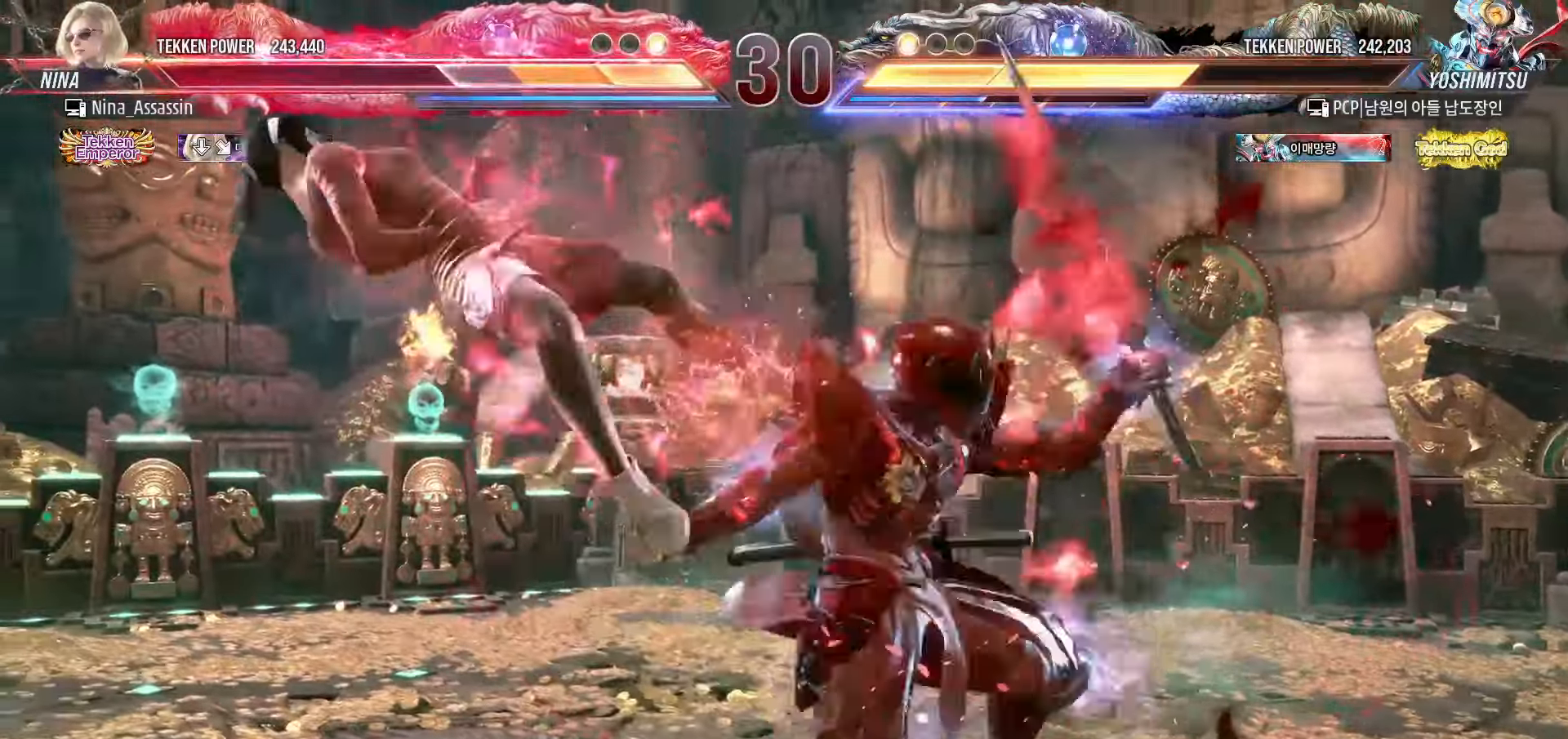
{"buttons": ["CROSS"], "left_stick": "center", "events": [[50, "TRIANGLE", "up"], [83, "SQUARE", "down"], [133, "SQUARE", "up"], [167, "TRIANGLE", "down"], [233, "TRIANGLE", "up"], [267, "SQUARE", "down"], [300, "SQUARE", "up"], [400, "CIRCLE", "down"], [467, "CIRCLE", "up"], [467, "CROSS", "down"]]}
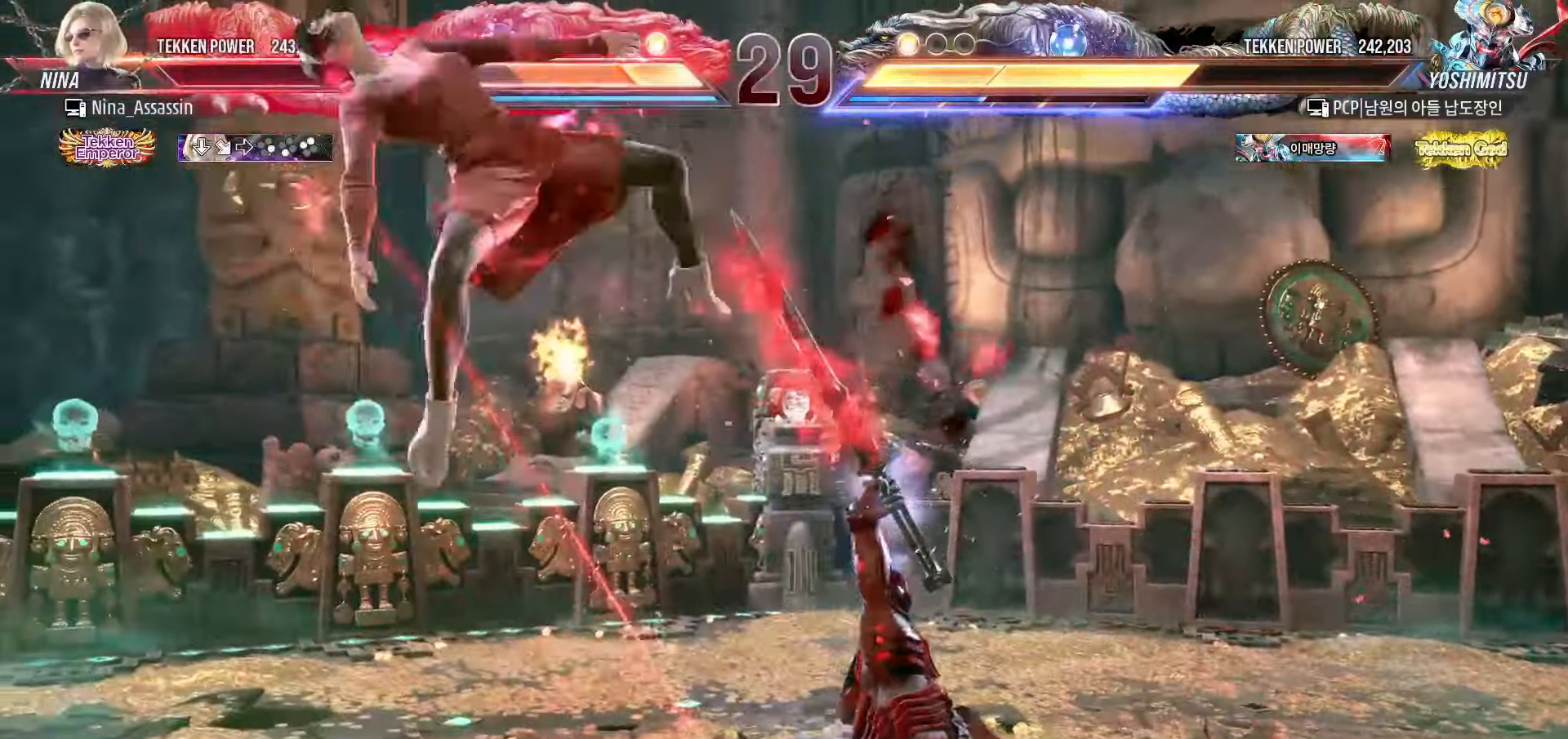
{"buttons": [], "left_stick": "center", "events": [[33, "CROSS", "up"], [67, "CIRCLE", "down"], [133, "CIRCLE", "up"], [150, "CROSS", "down"], [217, "CROSS", "up"], [250, "CIRCLE", "down"], [317, "CIRCLE", "up"], [333, "CROSS", "down"], [400, "CROSS", "up"], [450, "CIRCLE", "down"], [500, "CIRCLE", "up"]]}
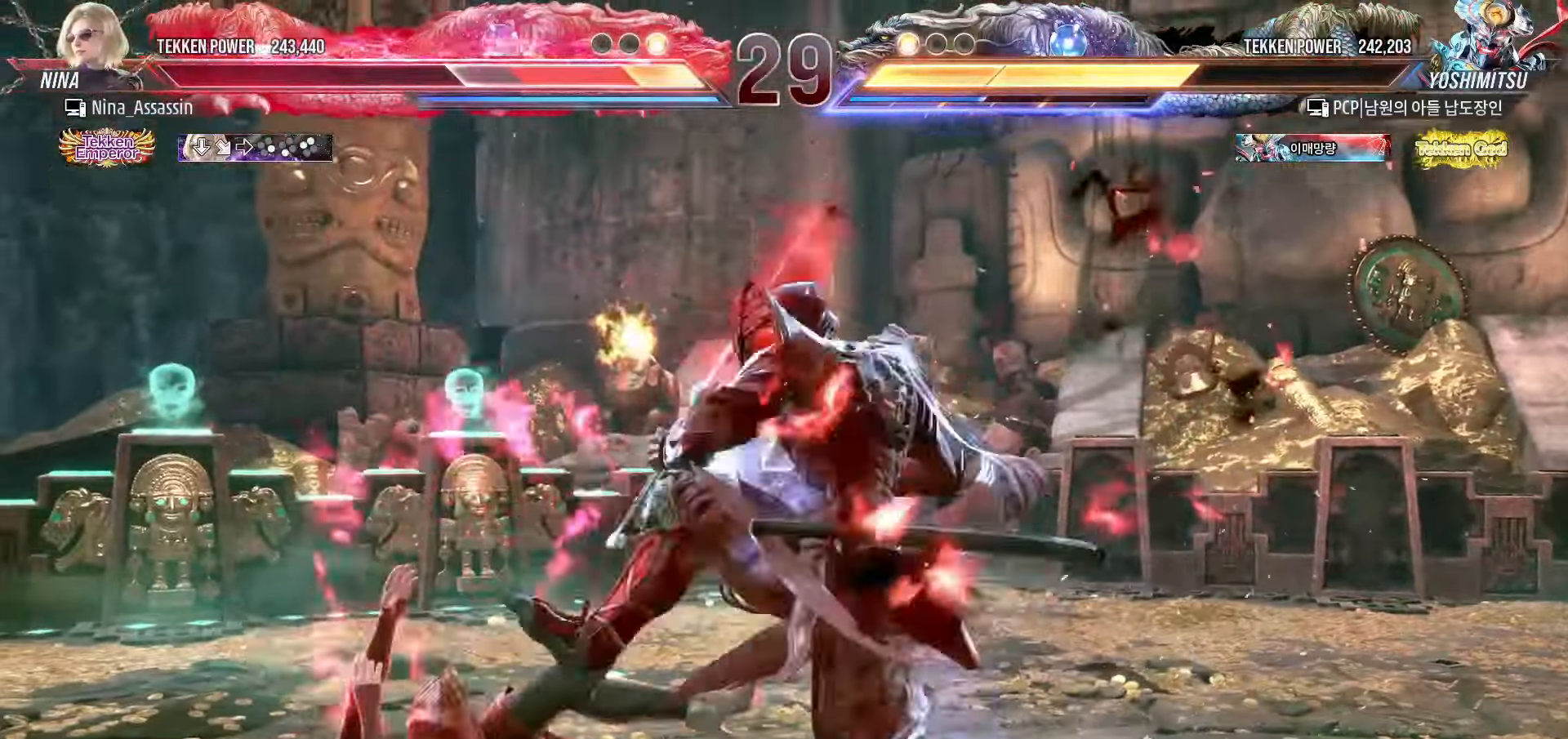
{"buttons": [], "left_stick": "center", "events": [[33, "CROSS", "down"], [100, "CROSS", "up"], [133, "CIRCLE", "down"], [200, "CIRCLE", "up"], [233, "CROSS", "down"], [300, "CROSS", "up"], [333, "CIRCLE", "down"], [400, "CIRCLE", "up"], [433, "CROSS", "down"], [483, "CROSS", "up"]]}
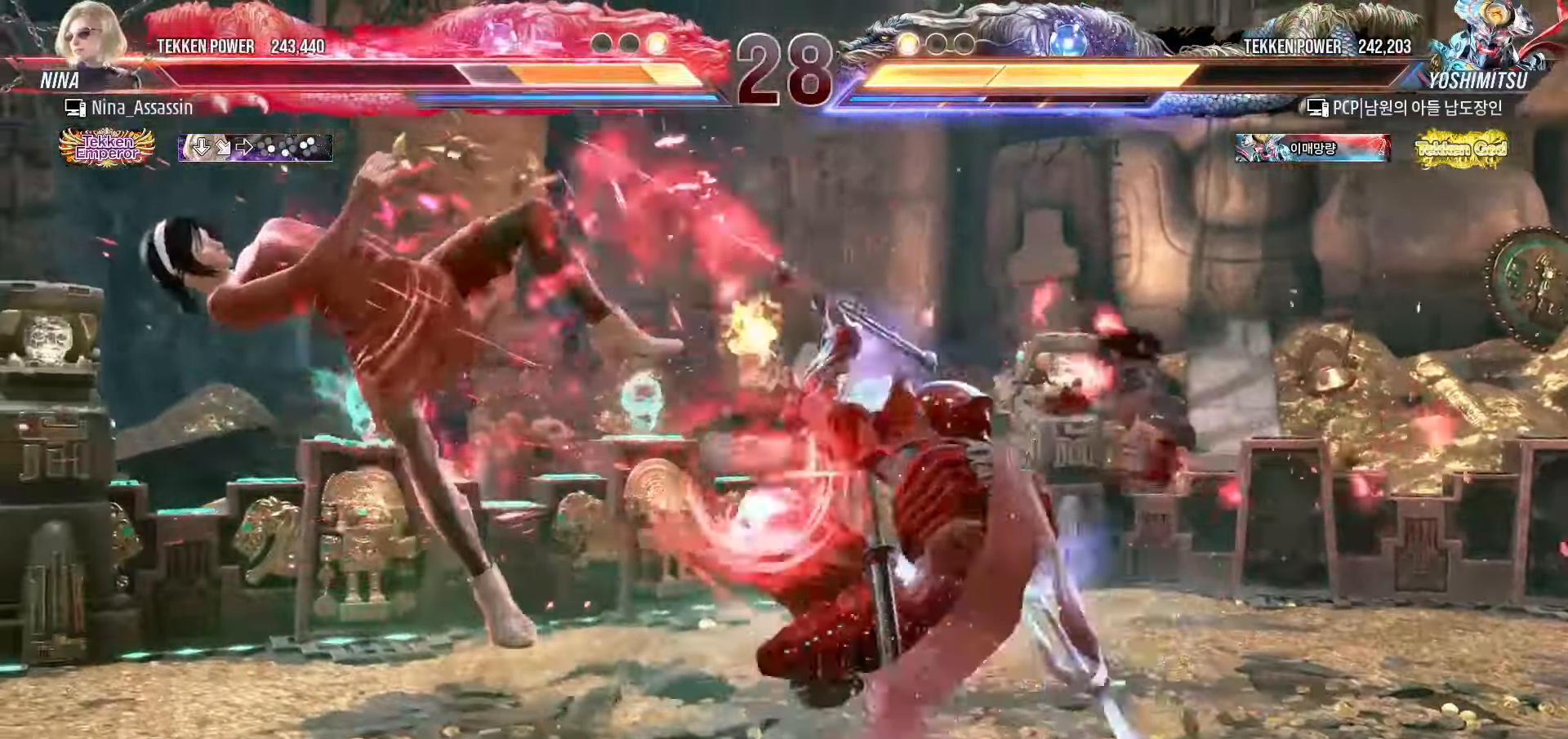
{"buttons": ["CROSS"], "left_stick": "center", "events": [[17, "CIRCLE", "down"], [83, "CIRCLE", "up"], [117, "CROSS", "down"], [167, "CROSS", "up"], [200, "CIRCLE", "down"], [283, "CIRCLE", "up"], [283, "CROSS", "down"], [350, "CROSS", "up"], [367, "CIRCLE", "down"], [433, "CIRCLE", "up"], [450, "CROSS", "down"]]}
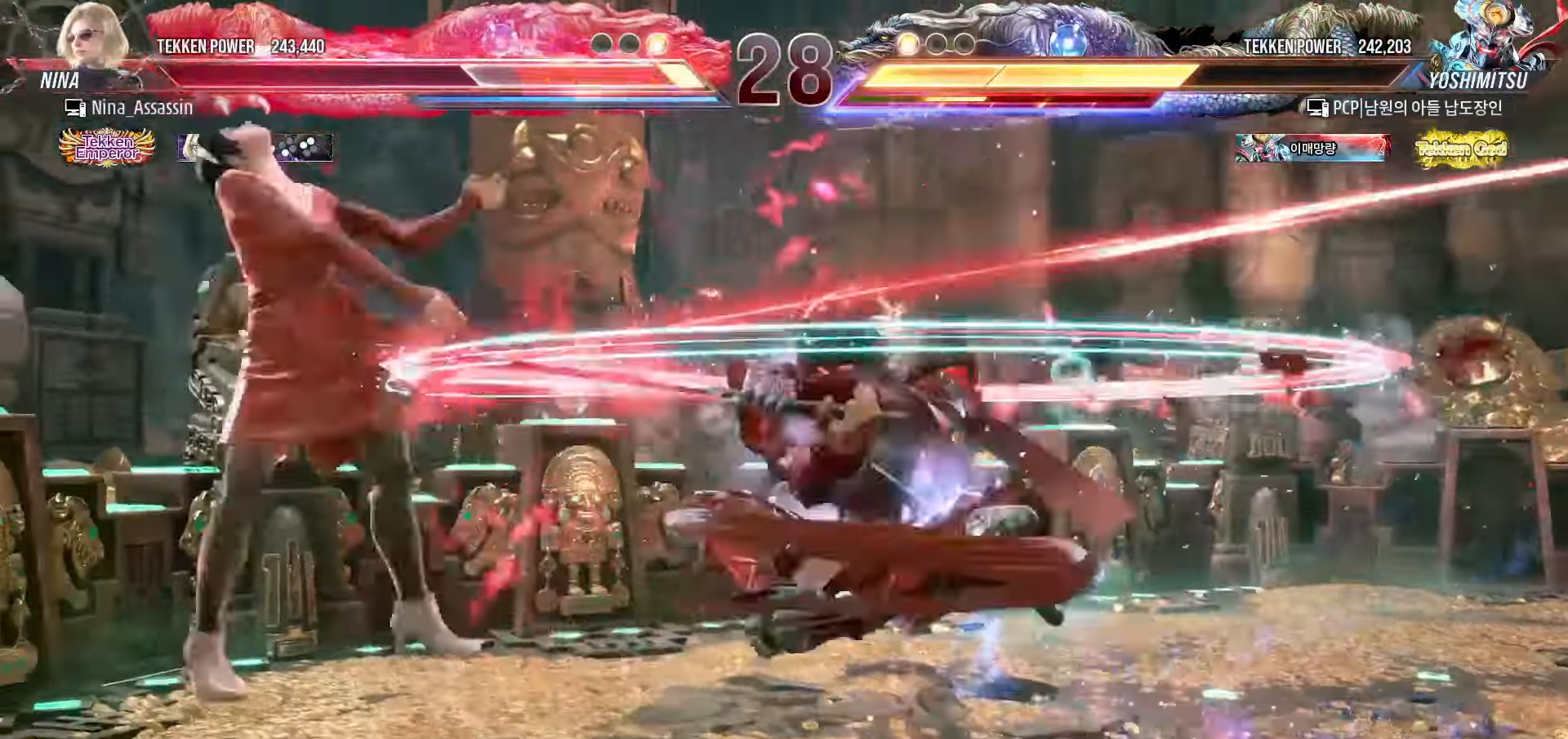
{"buttons": ["CROSS"], "left_stick": "center", "events": [[17, "CROSS", "up"], [50, "CIRCLE", "down"], [100, "CIRCLE", "up"], [117, "CROSS", "down"], [183, "CROSS", "up"], [217, "CIRCLE", "down"], [267, "CIRCLE", "up"], [283, "CROSS", "down"], [350, "CROSS", "up"], [400, "CIRCLE", "down"], [433, "CIRCLE", "up"], [450, "CROSS", "down"]]}
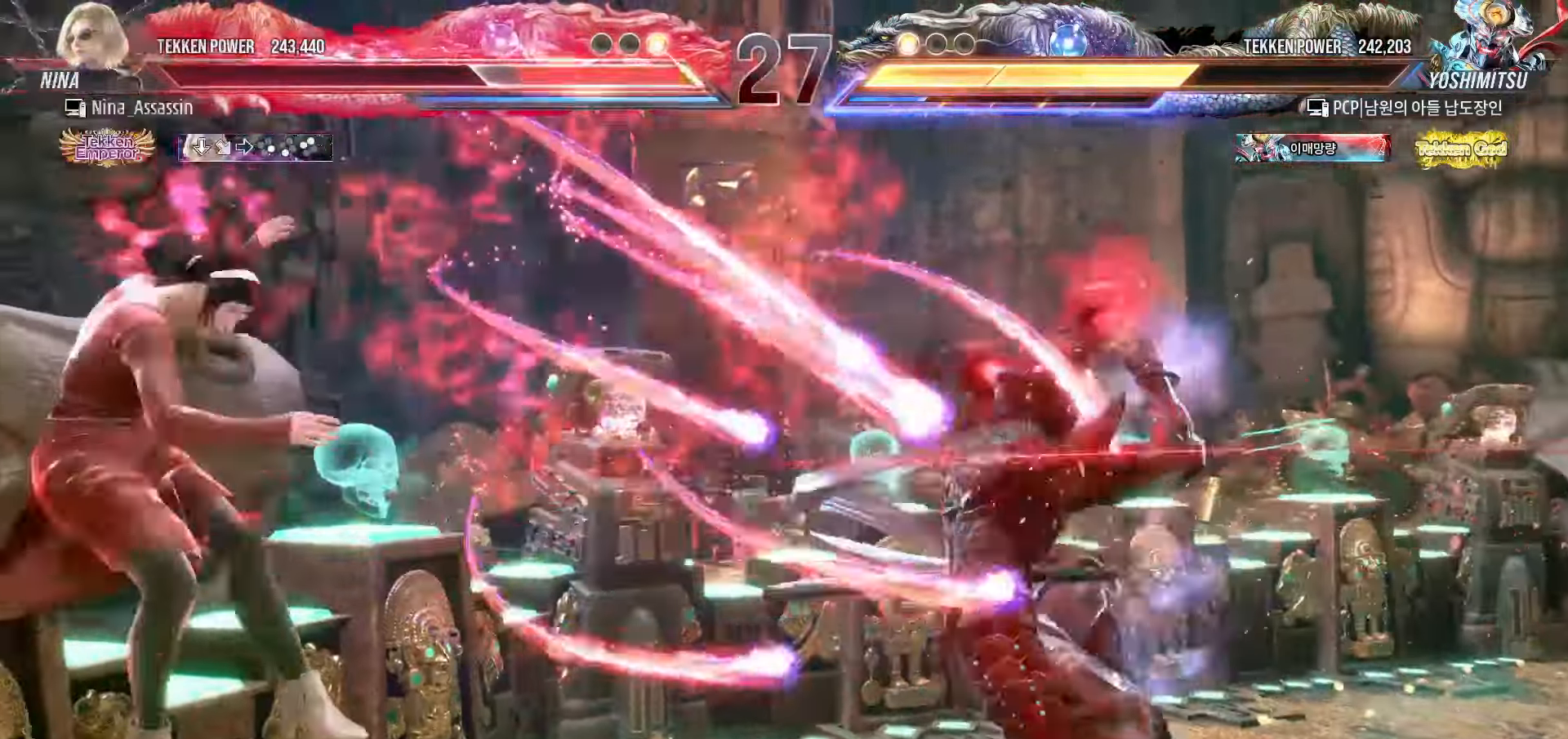
{"buttons": ["CROSS"], "left_stick": "center", "events": [[17, "CROSS", "up"], [50, "CIRCLE", "down"], [117, "CIRCLE", "up"], [117, "CROSS", "down"], [183, "CROSS", "up"], [217, "CIRCLE", "down"], [267, "CIRCLE", "up"], [267, "CROSS", "down"], [367, "CIRCLE", "down"], [367, "CROSS", "up"], [417, "CROSS", "down"], [450, "CIRCLE", "up"]]}
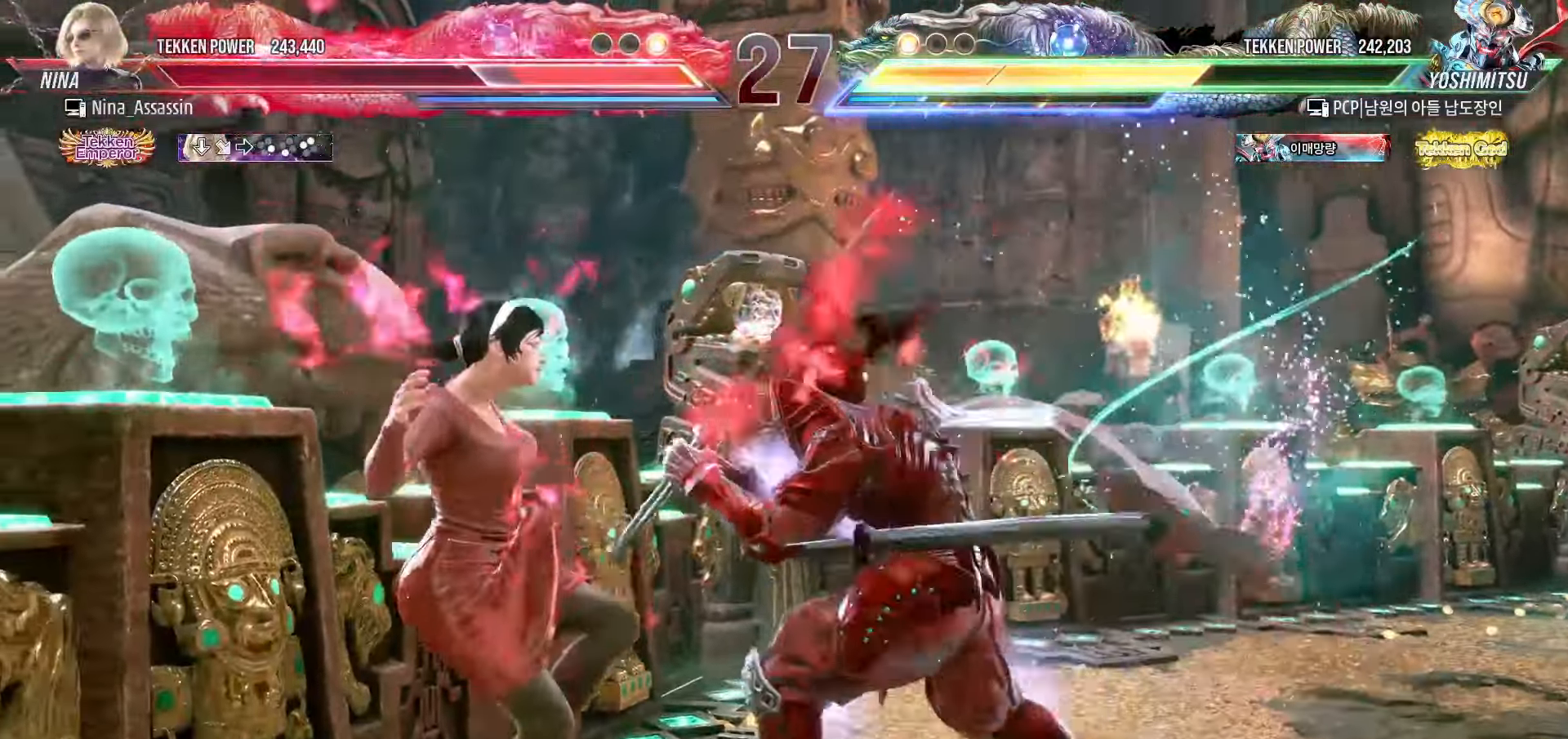
{"buttons": ["SQUARE"], "left_stick": "center", "events": [[17, "CROSS", "up"], [67, "TRIANGLE", "down"], [133, "SQUARE", "down"], [133, "TRIANGLE", "up"], [200, "SQUARE", "up"], [217, "TRIANGLE", "down"], [283, "TRIANGLE", "up"], [300, "SQUARE", "down"], [367, "SQUARE", "up"], [383, "TRIANGLE", "down"], [450, "TRIANGLE", "up"], [467, "SQUARE", "down"]]}
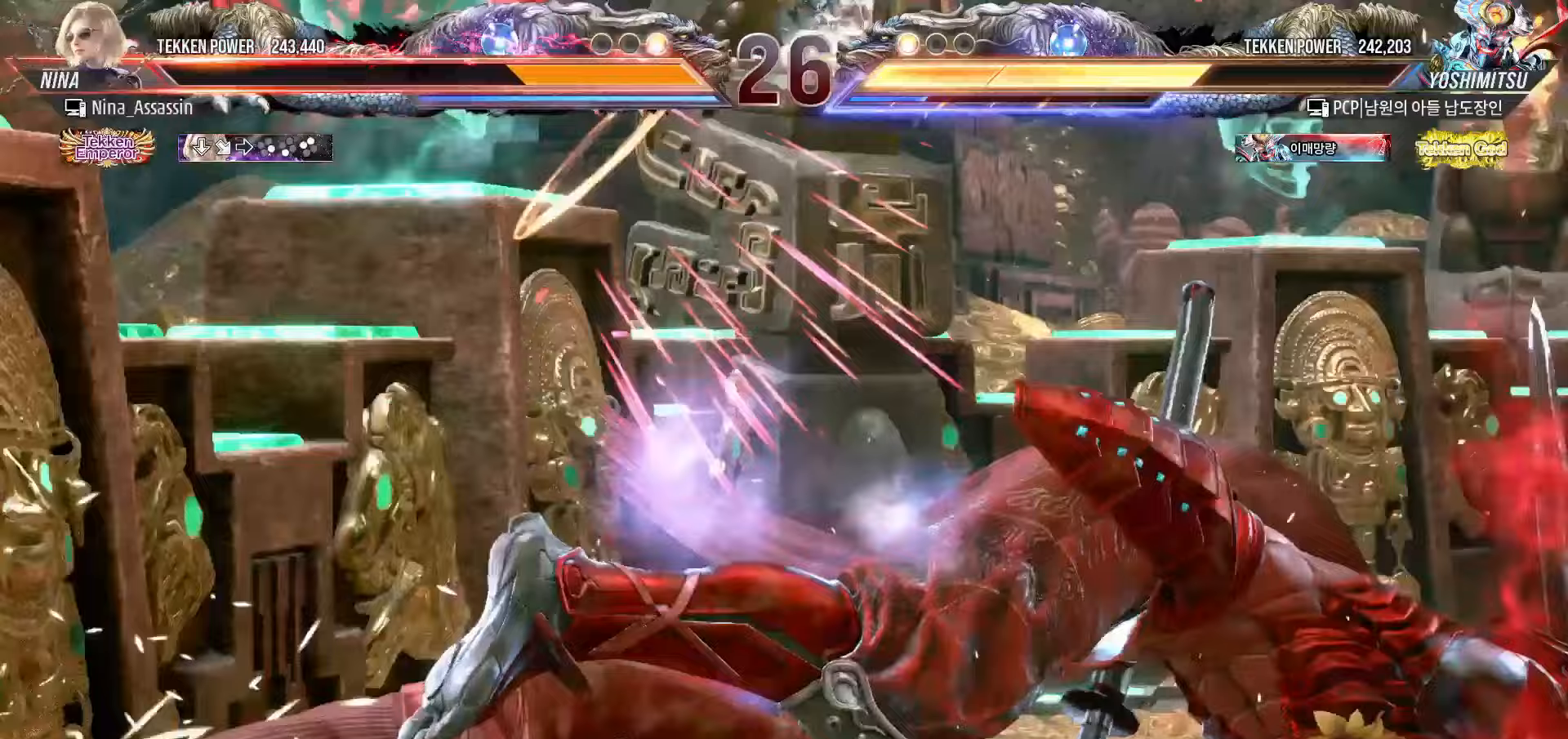
{"buttons": ["SQUARE"], "left_stick": "center", "events": [[33, "SQUARE", "up"], [50, "TRIANGLE", "down"], [117, "TRIANGLE", "up"], [133, "SQUARE", "down"], [200, "SQUARE", "up"], [217, "TRIANGLE", "down"], [283, "TRIANGLE", "up"], [317, "SQUARE", "down"], [367, "SQUARE", "up"], [400, "TRIANGLE", "down"], [450, "TRIANGLE", "up"], [483, "SQUARE", "down"]]}
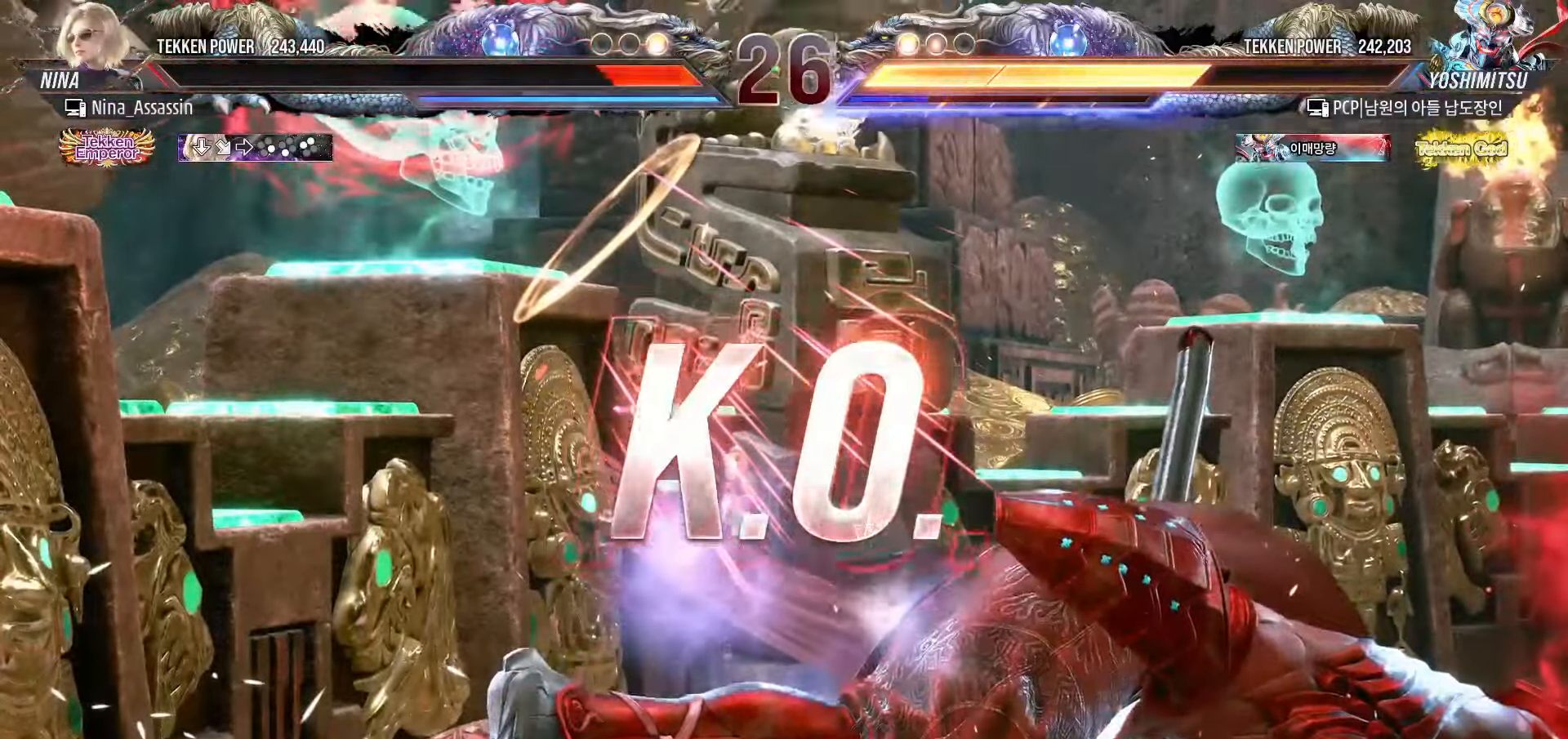
{"buttons": [], "left_stick": "center", "events": [[33, "SQUARE", "up"]]}
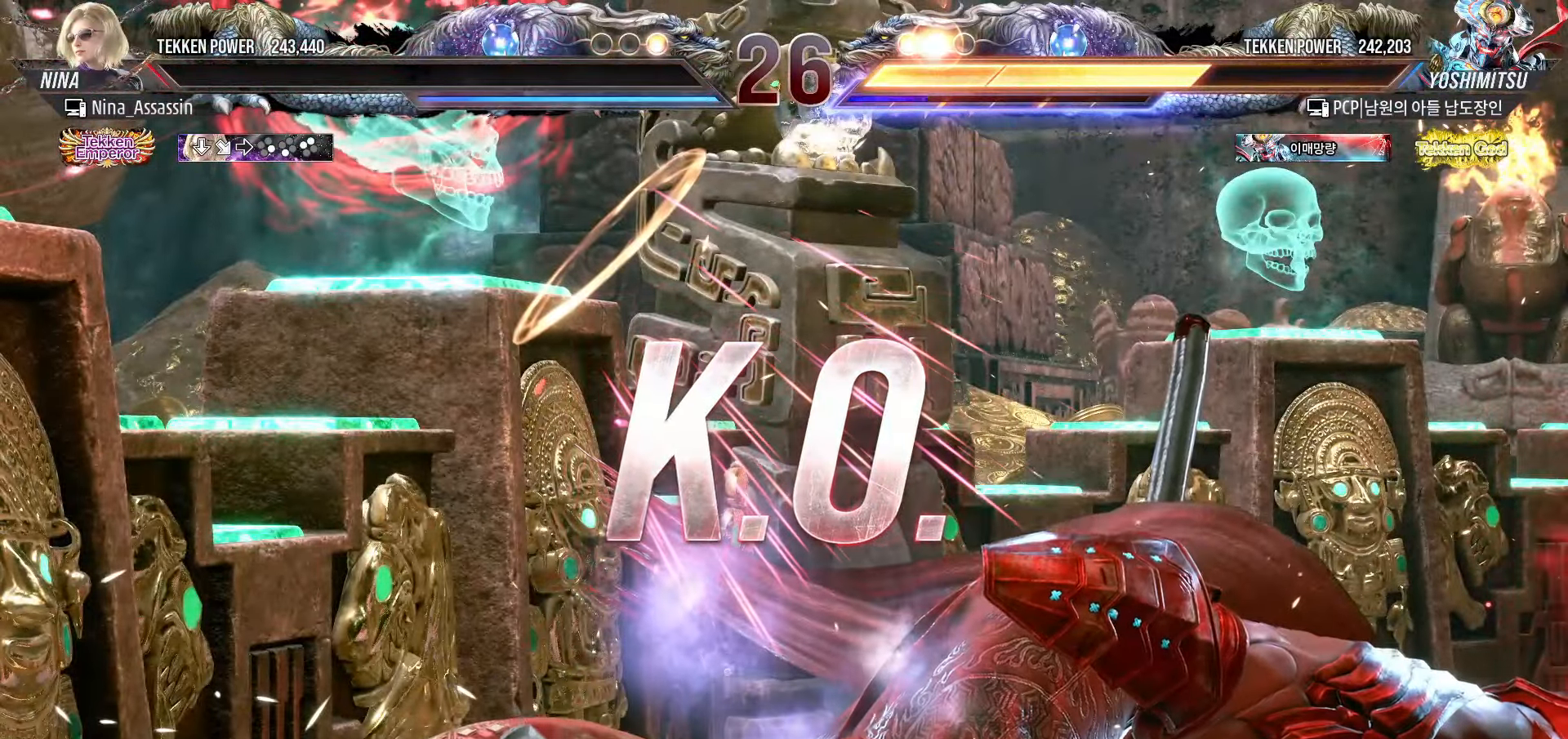
{"buttons": [], "left_stick": "center", "events": []}
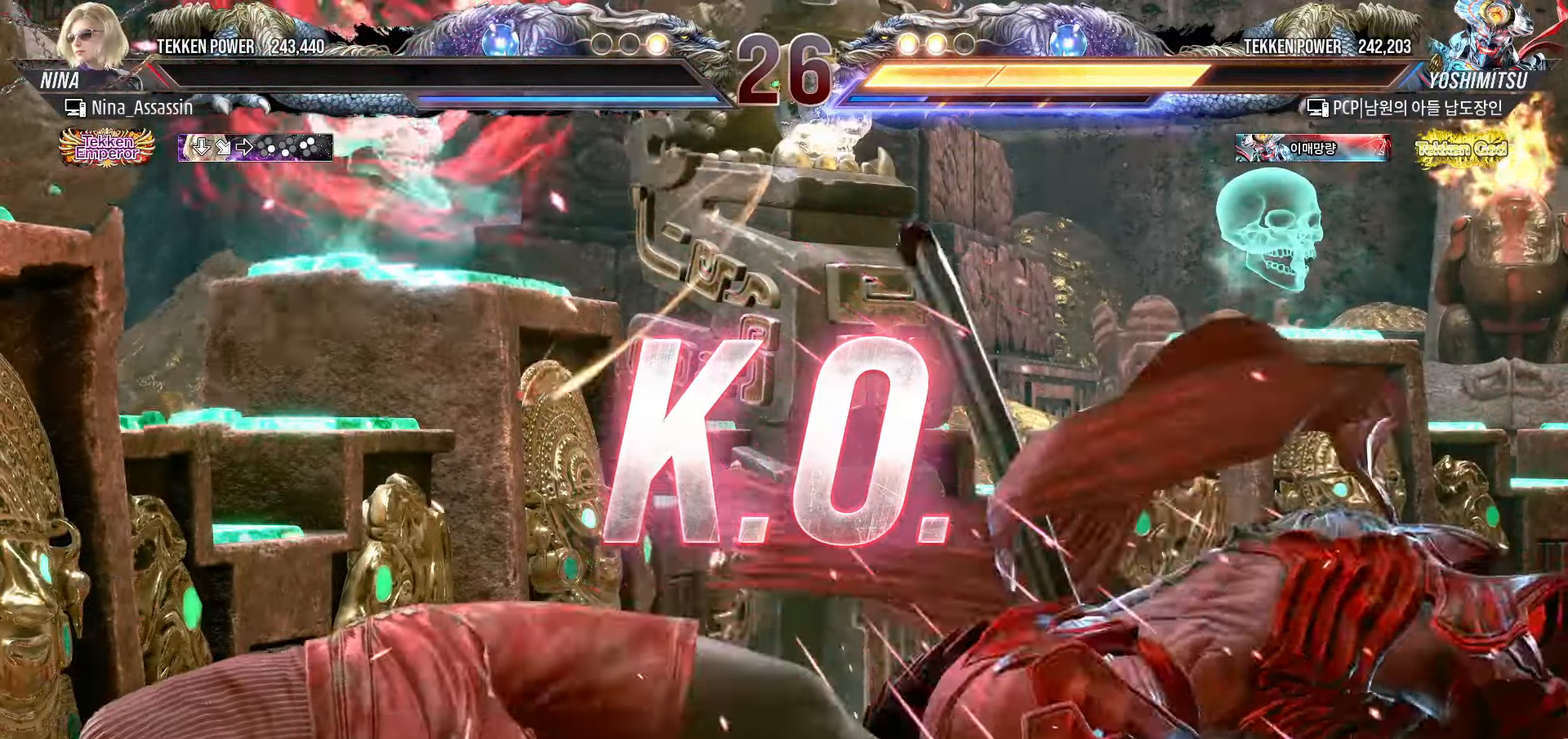
{"buttons": [], "left_stick": "center", "events": []}